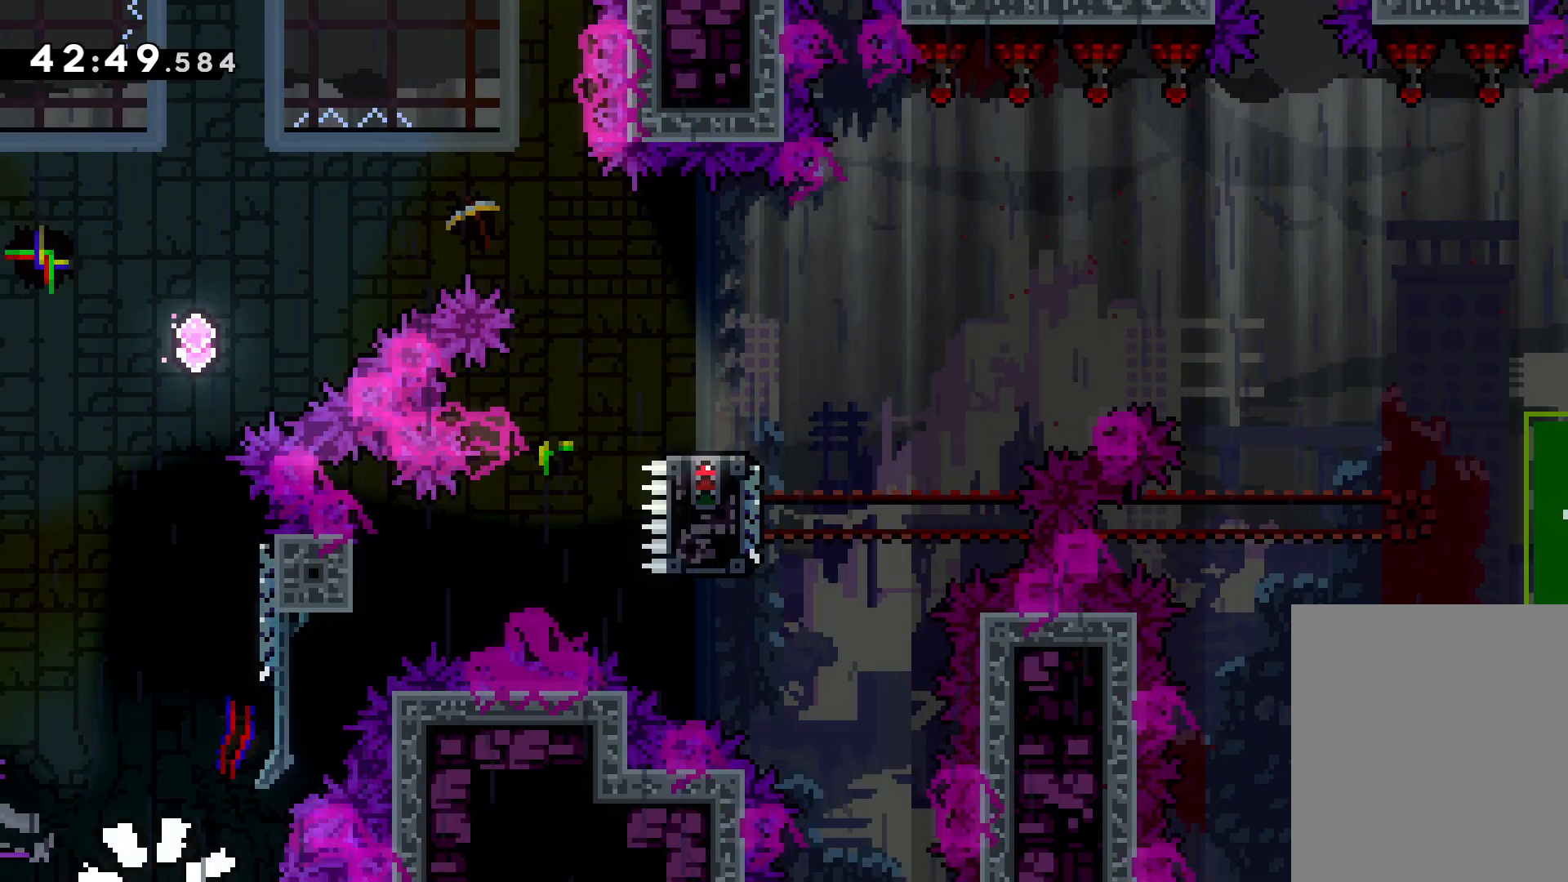
Gameplay with keyboard; each line is a JSON object with the keys held at the frame after it. "events" lists presses ("down") and releases ("up") of "dash", "down", "grab", "jump", "left", "right" and "up" between this image and that frame as [ms after this image, input, new state], when the widget could be followed in between. No other keys are recorded. Mouse input is not recorded. Key names are as the overlay labels them; some are game actions (e.g. jump) rather than physical keys.
{"keys": ["right"], "events": []}
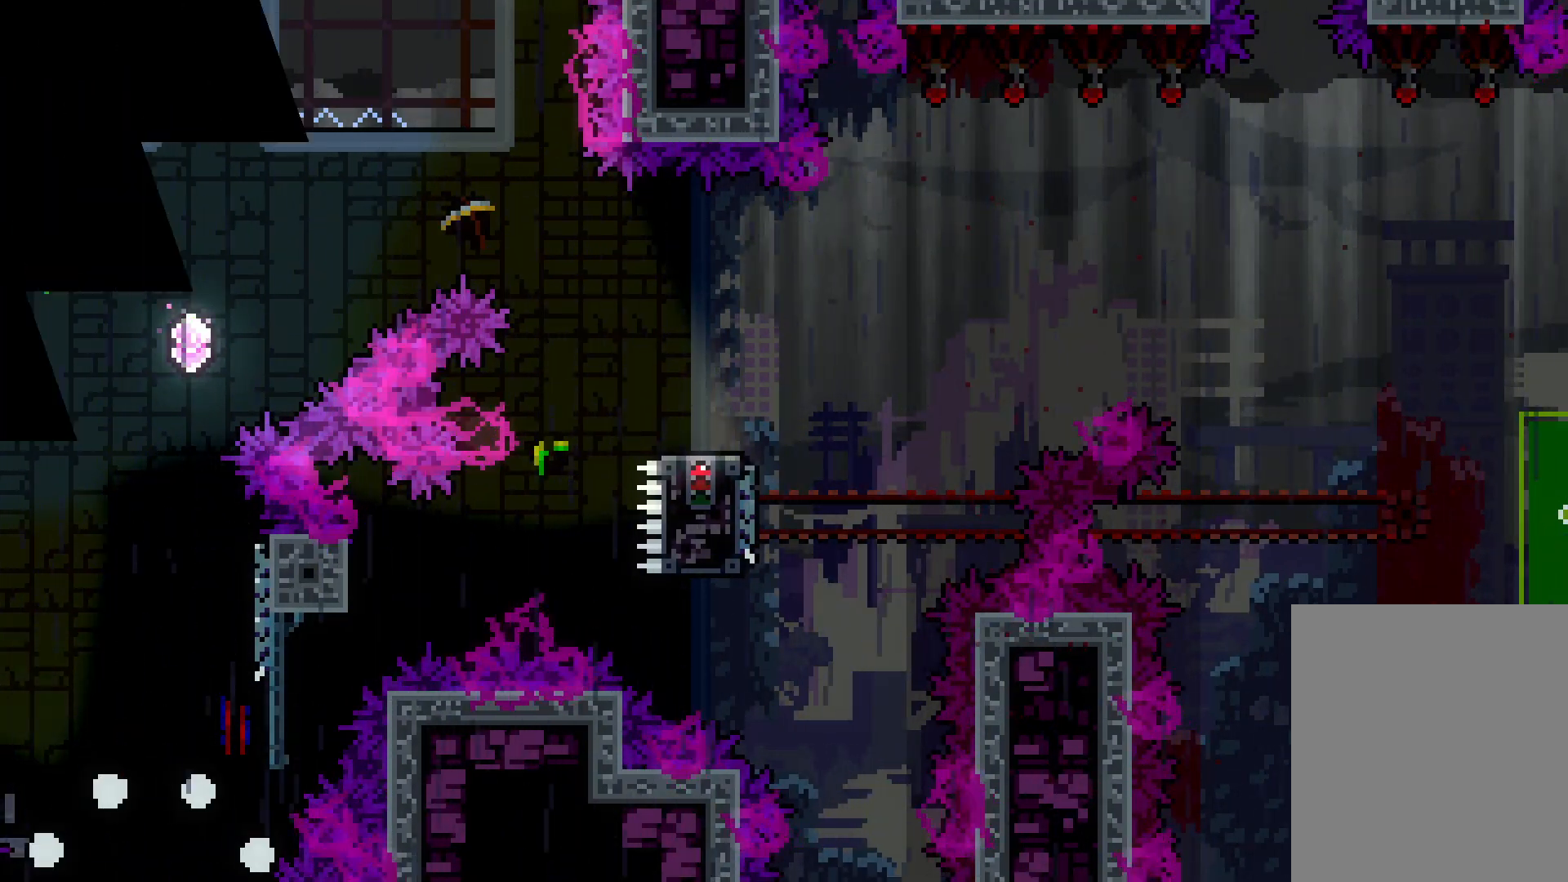
{"keys": ["right"], "events": []}
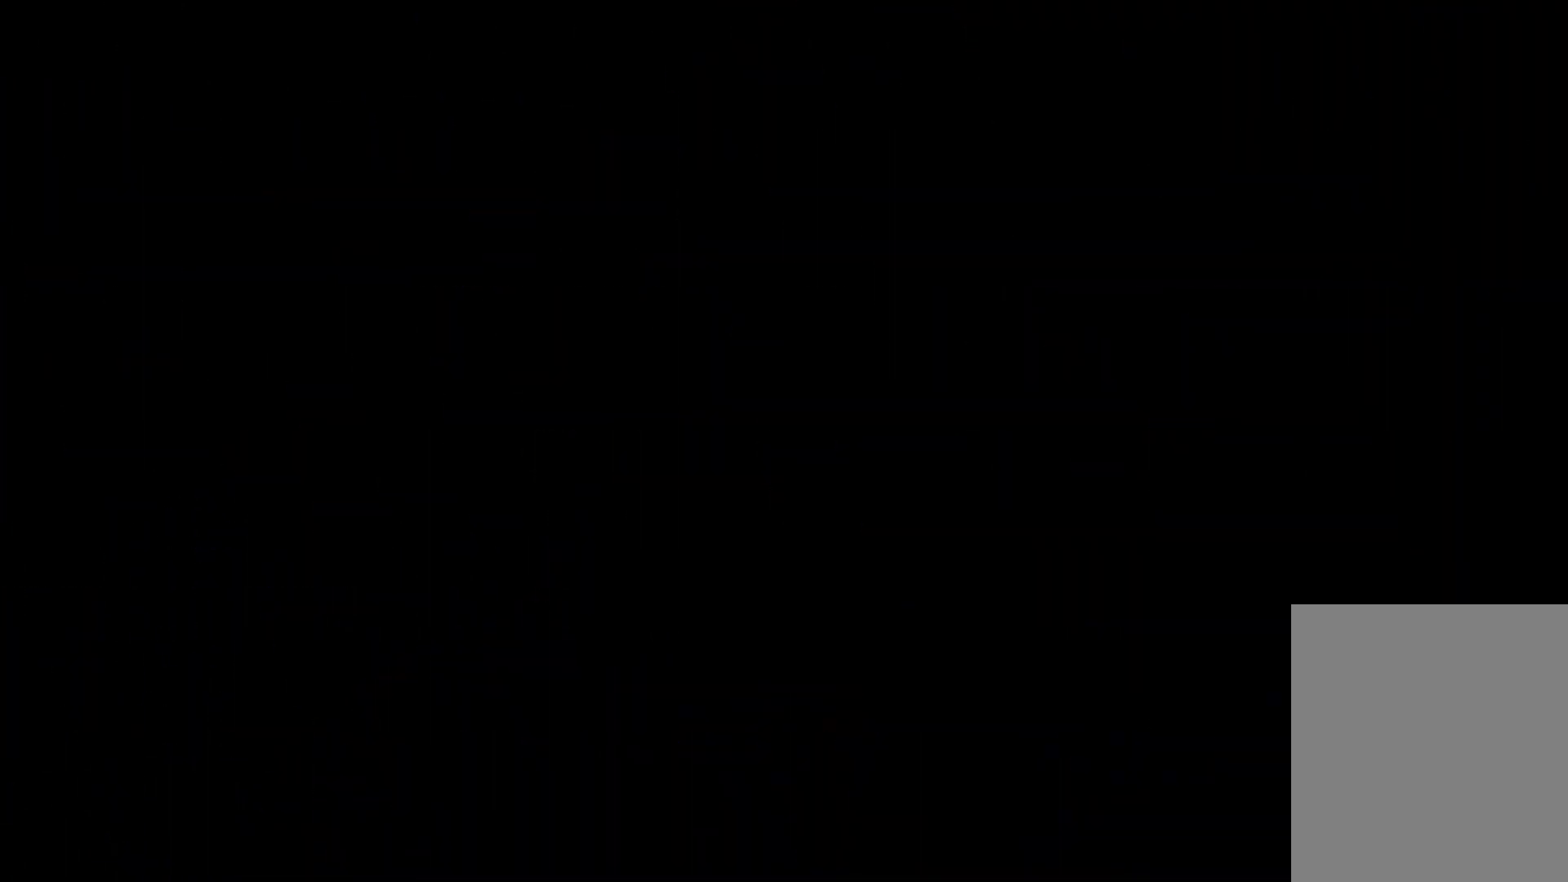
{"keys": ["right"], "events": [[183, "right", "up"], [400, "right", "down"]]}
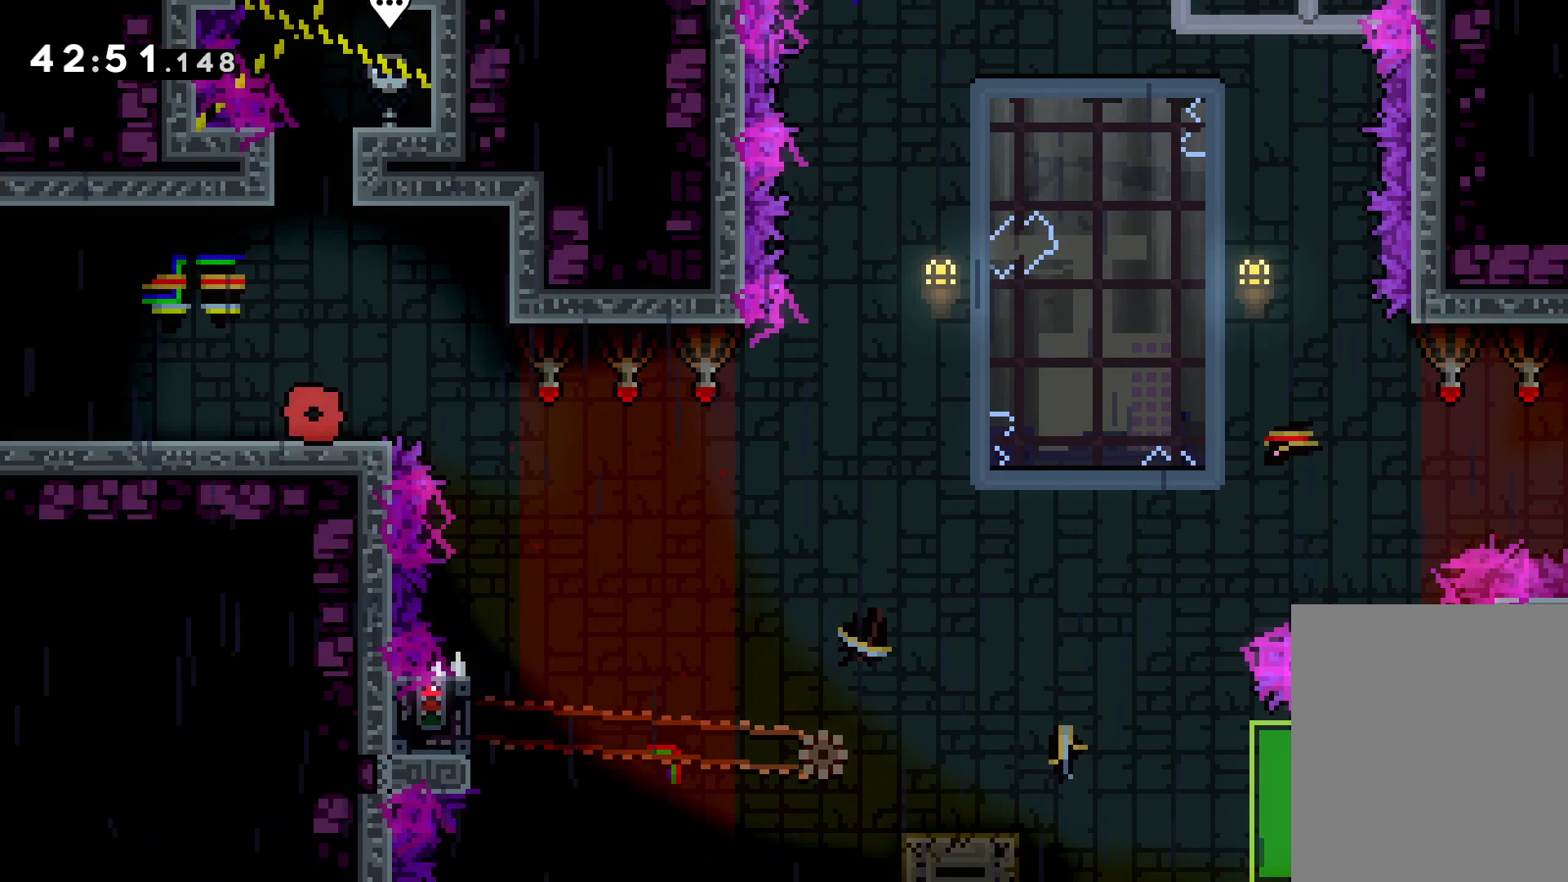
{"keys": [], "events": [[116, "jump", "down"], [400, "jump", "up"], [450, "right", "up"]]}
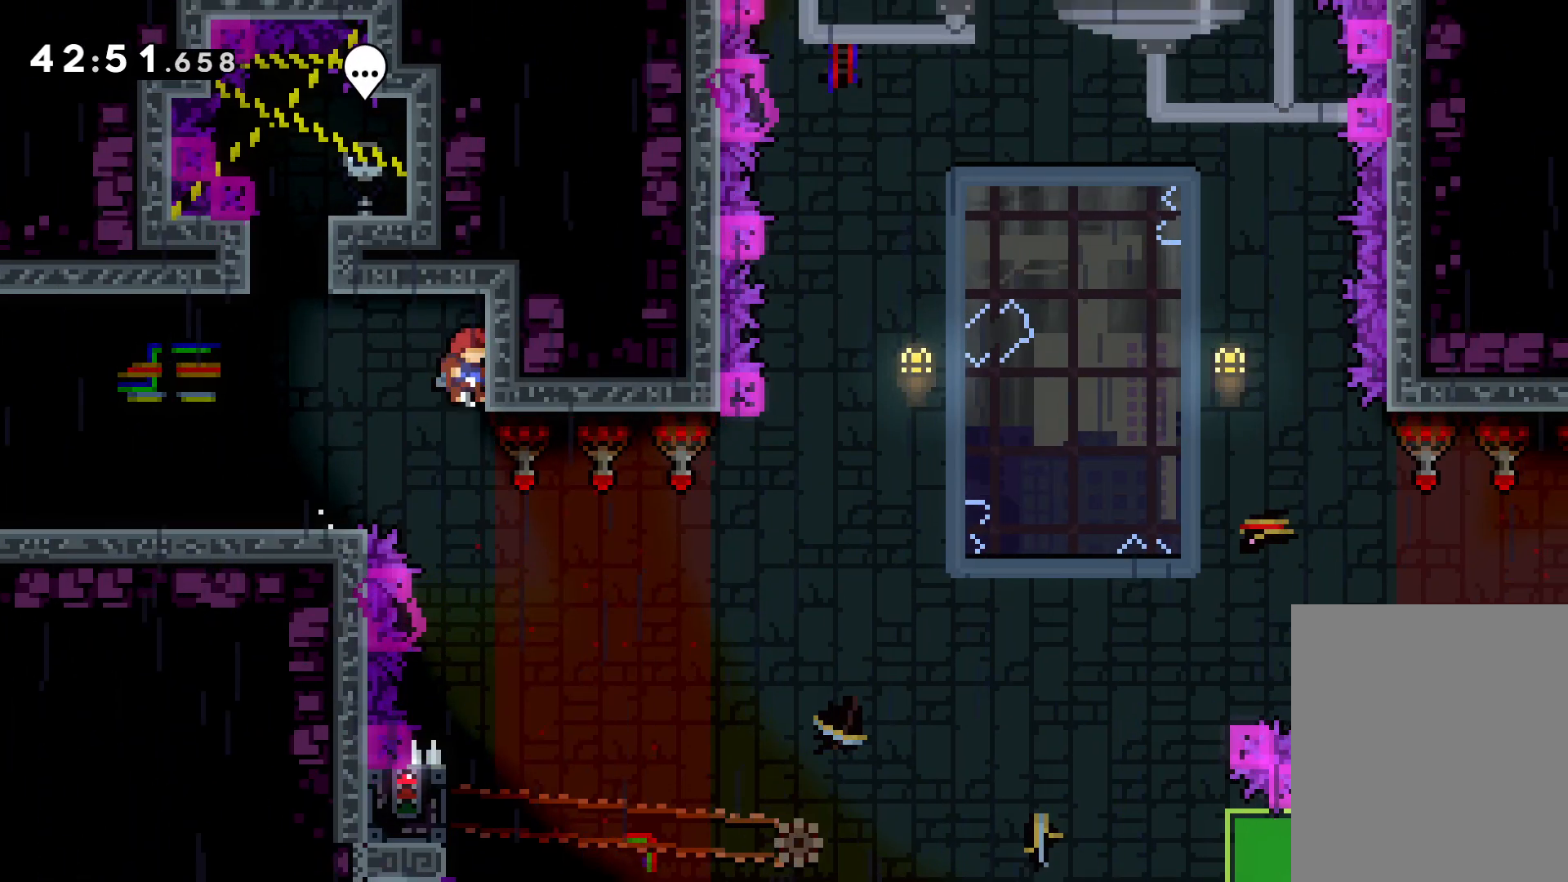
{"keys": ["left"], "events": [[500, "left", "down"]]}
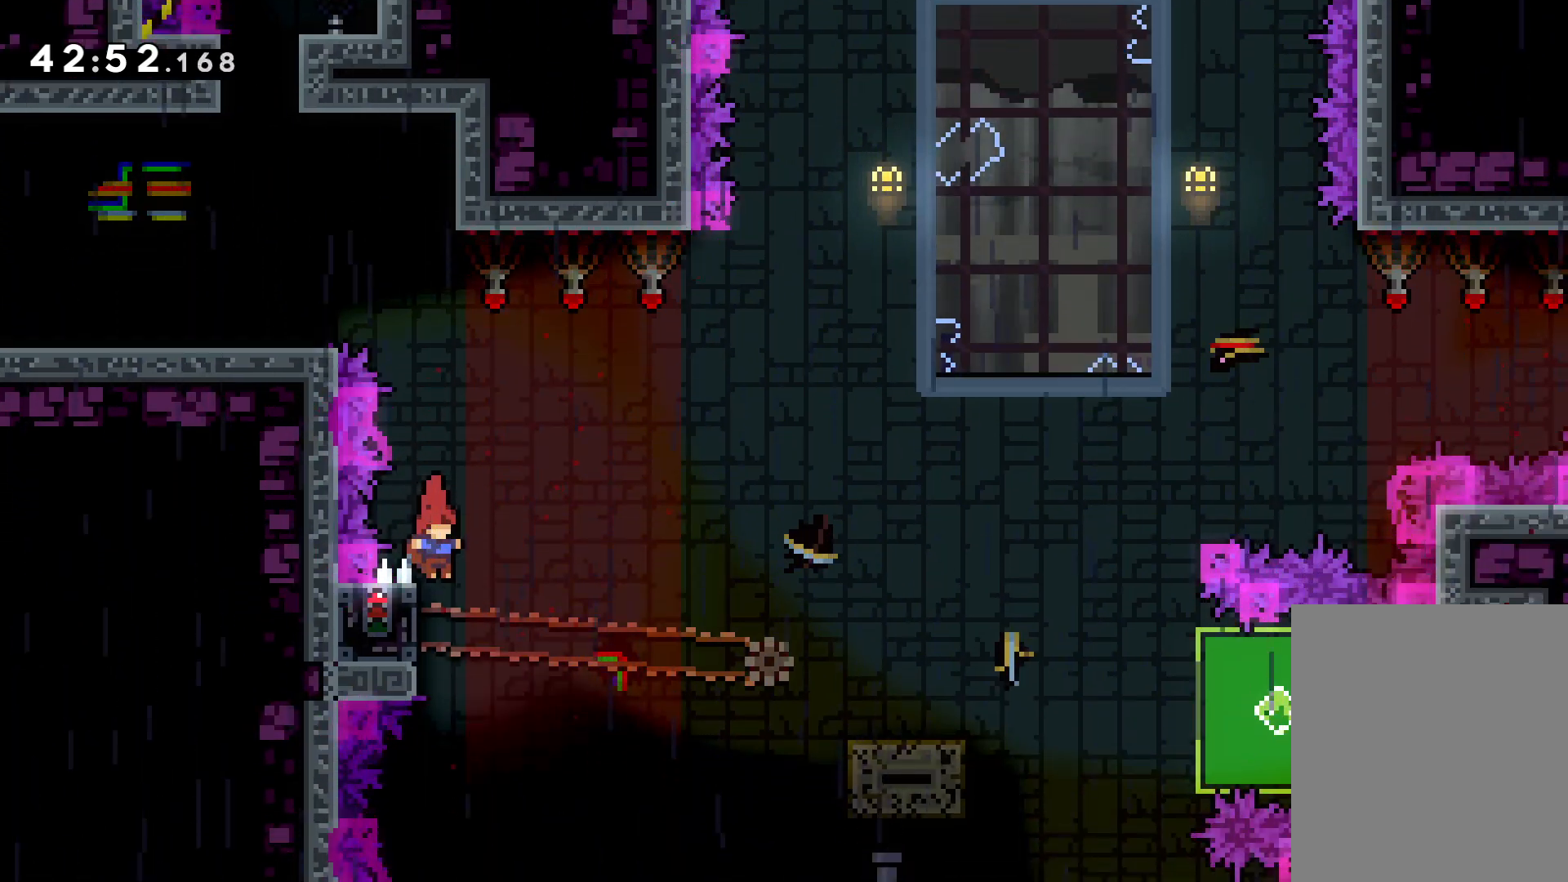
{"keys": ["grab"], "events": [[50, "grab", "down"], [183, "left", "up"]]}
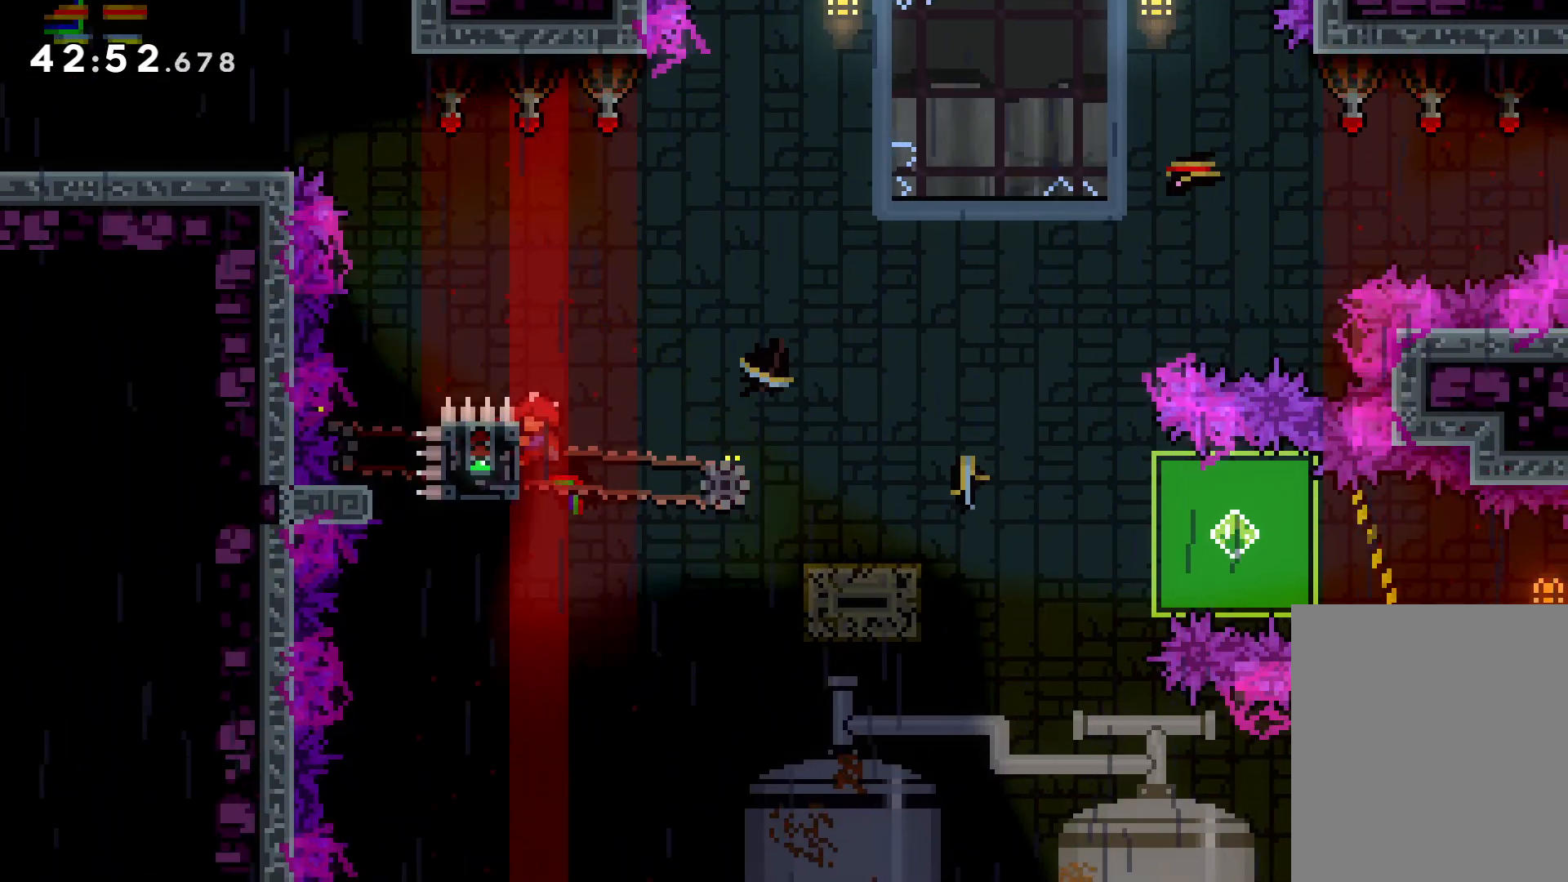
{"keys": ["dash", "down", "right"], "events": [[50, "down", "down"], [66, "grab", "up"], [66, "right", "down"], [83, "dash", "down"], [216, "dash", "up"], [266, "jump", "down"], [350, "dash", "down"], [383, "jump", "up"]]}
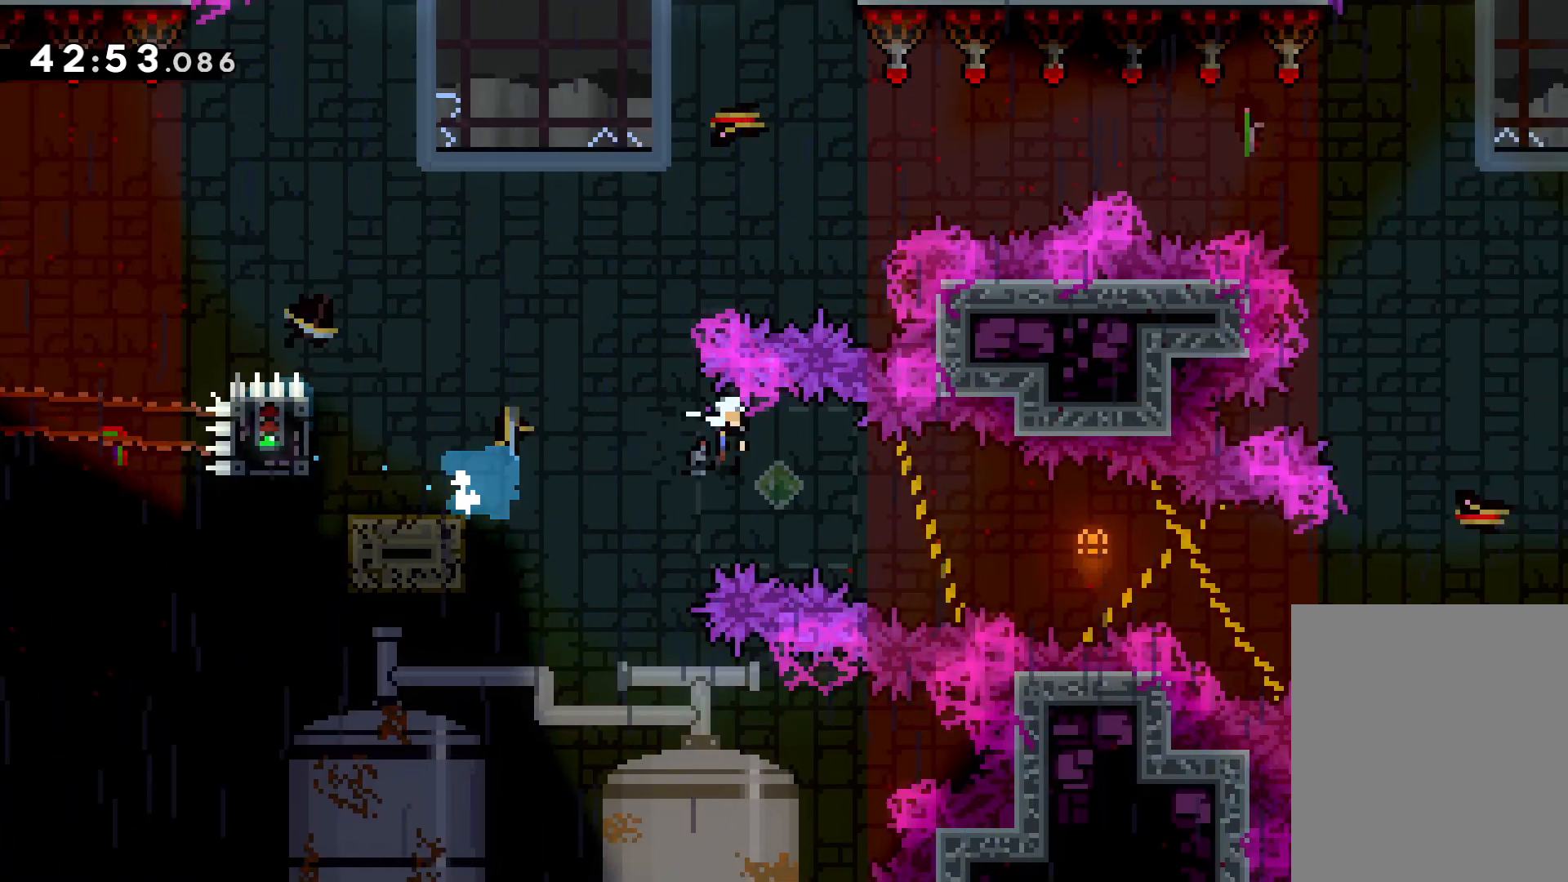
{"keys": ["grab", "right"], "events": [[33, "grab", "down"], [66, "dash", "up"], [250, "down", "up"]]}
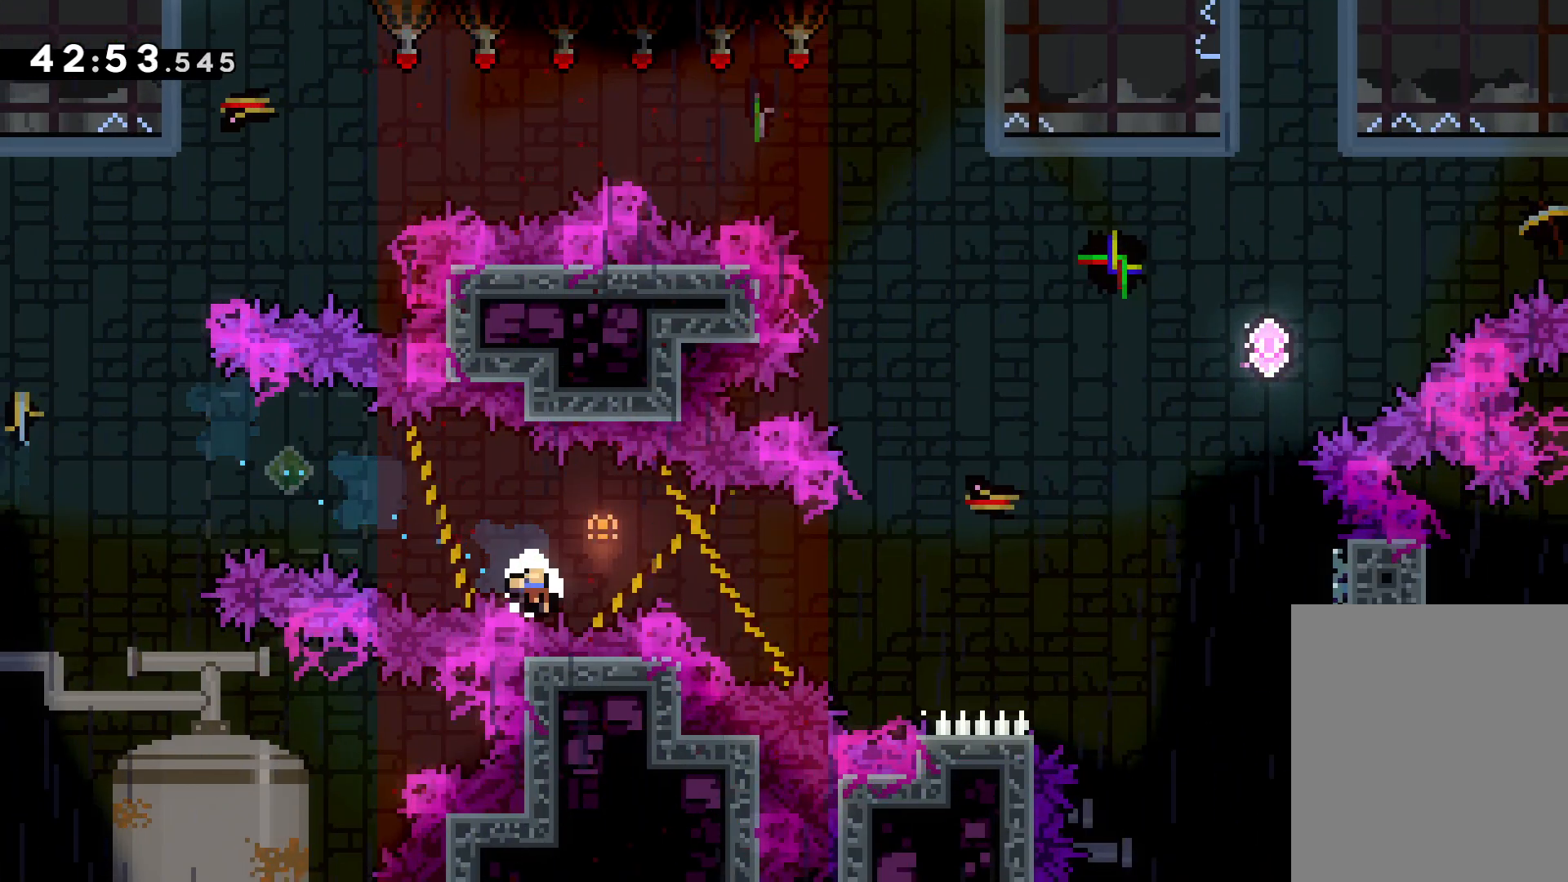
{"keys": ["right"], "events": [[100, "grab", "up"]]}
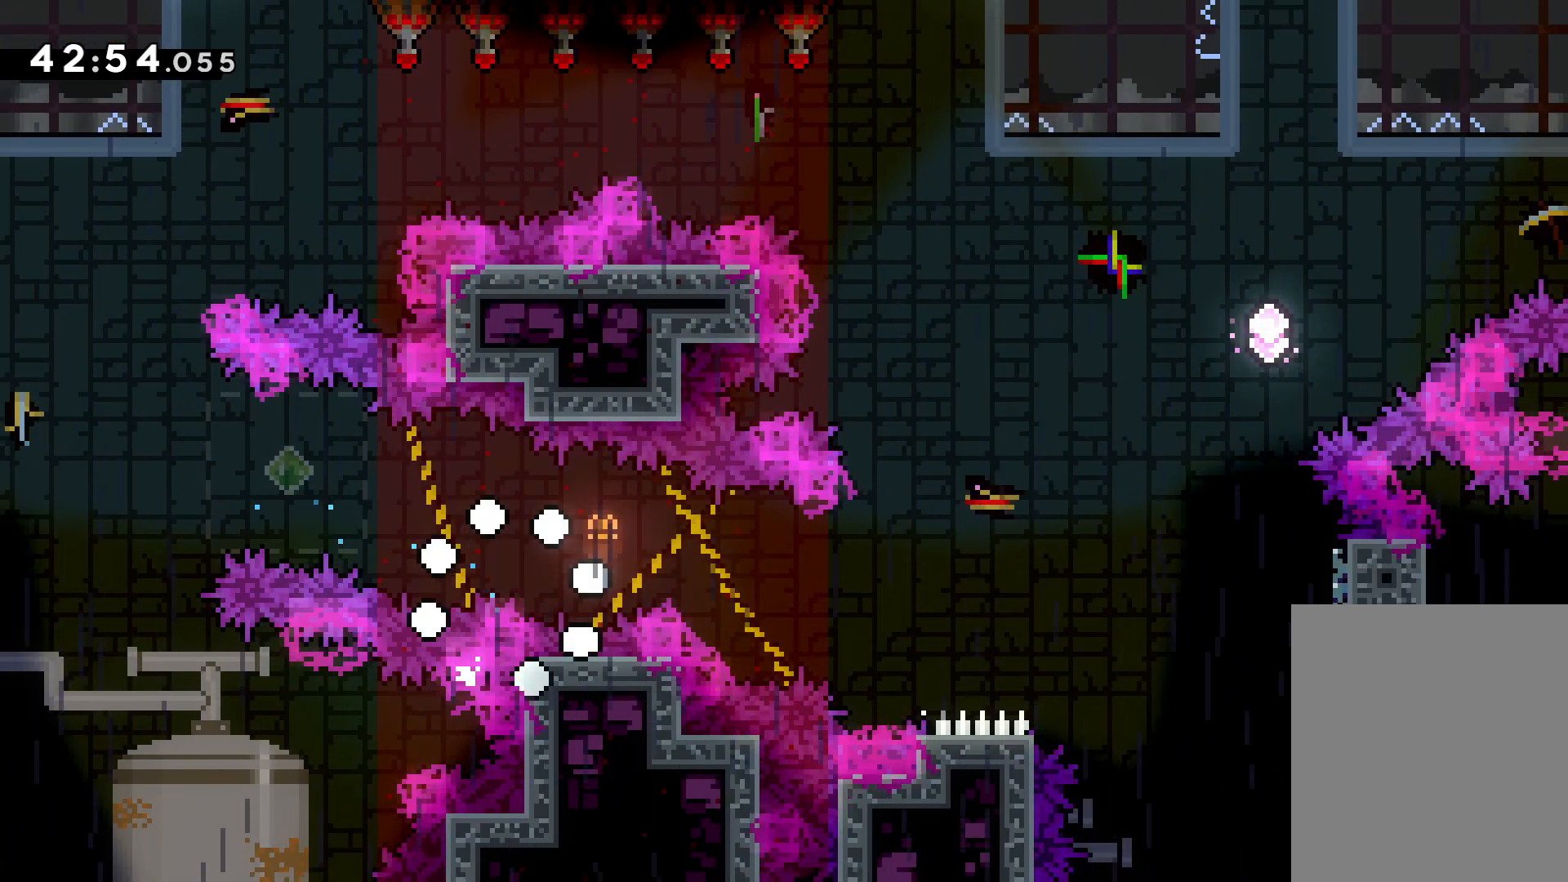
{"keys": ["right"], "events": []}
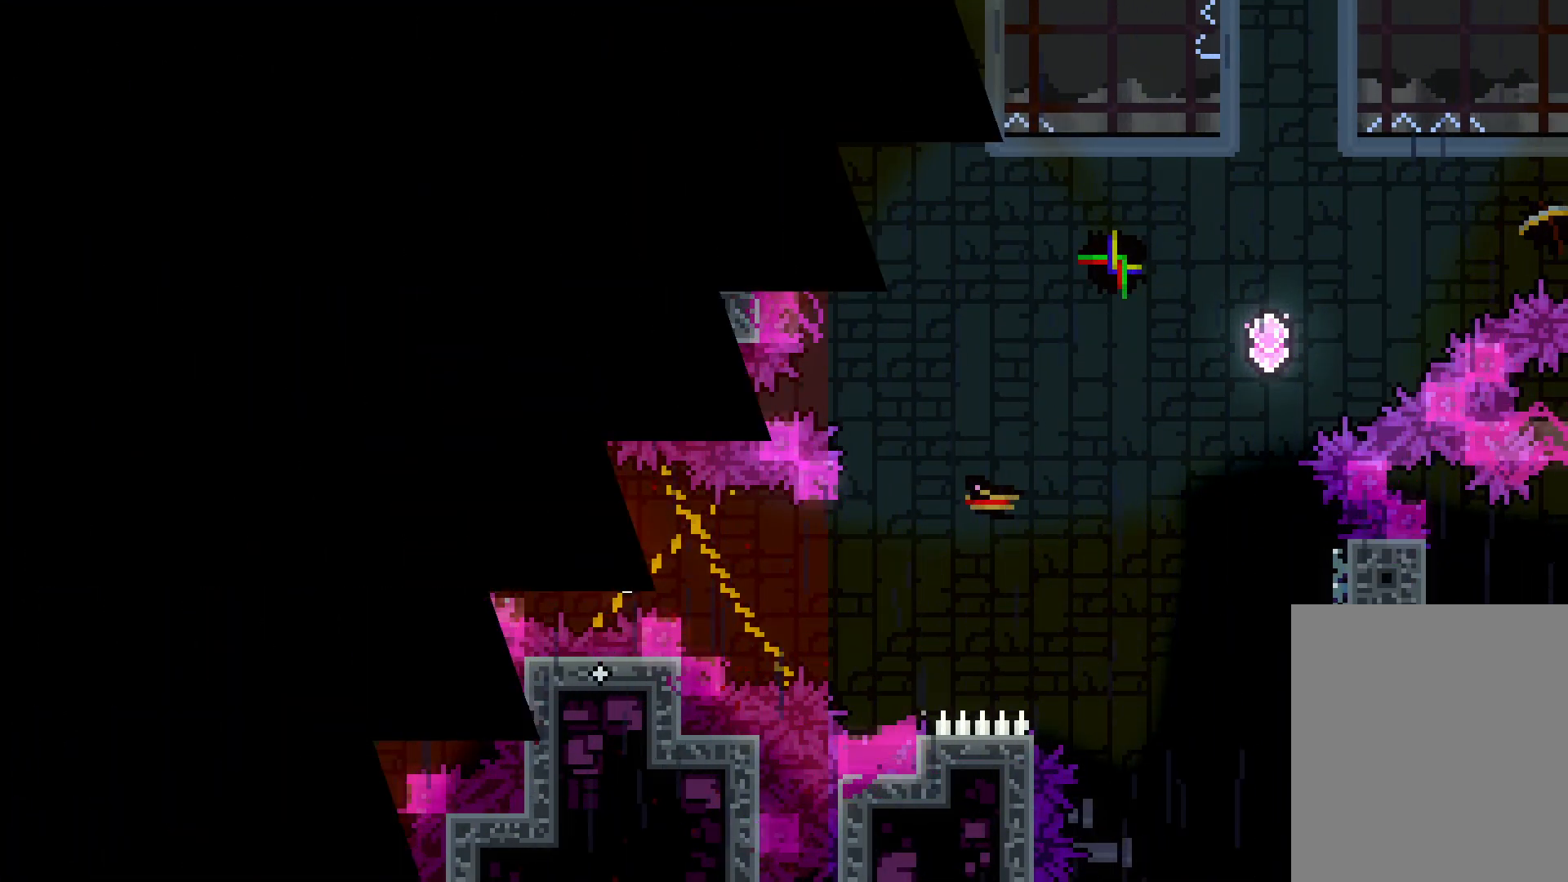
{"keys": ["right"], "events": []}
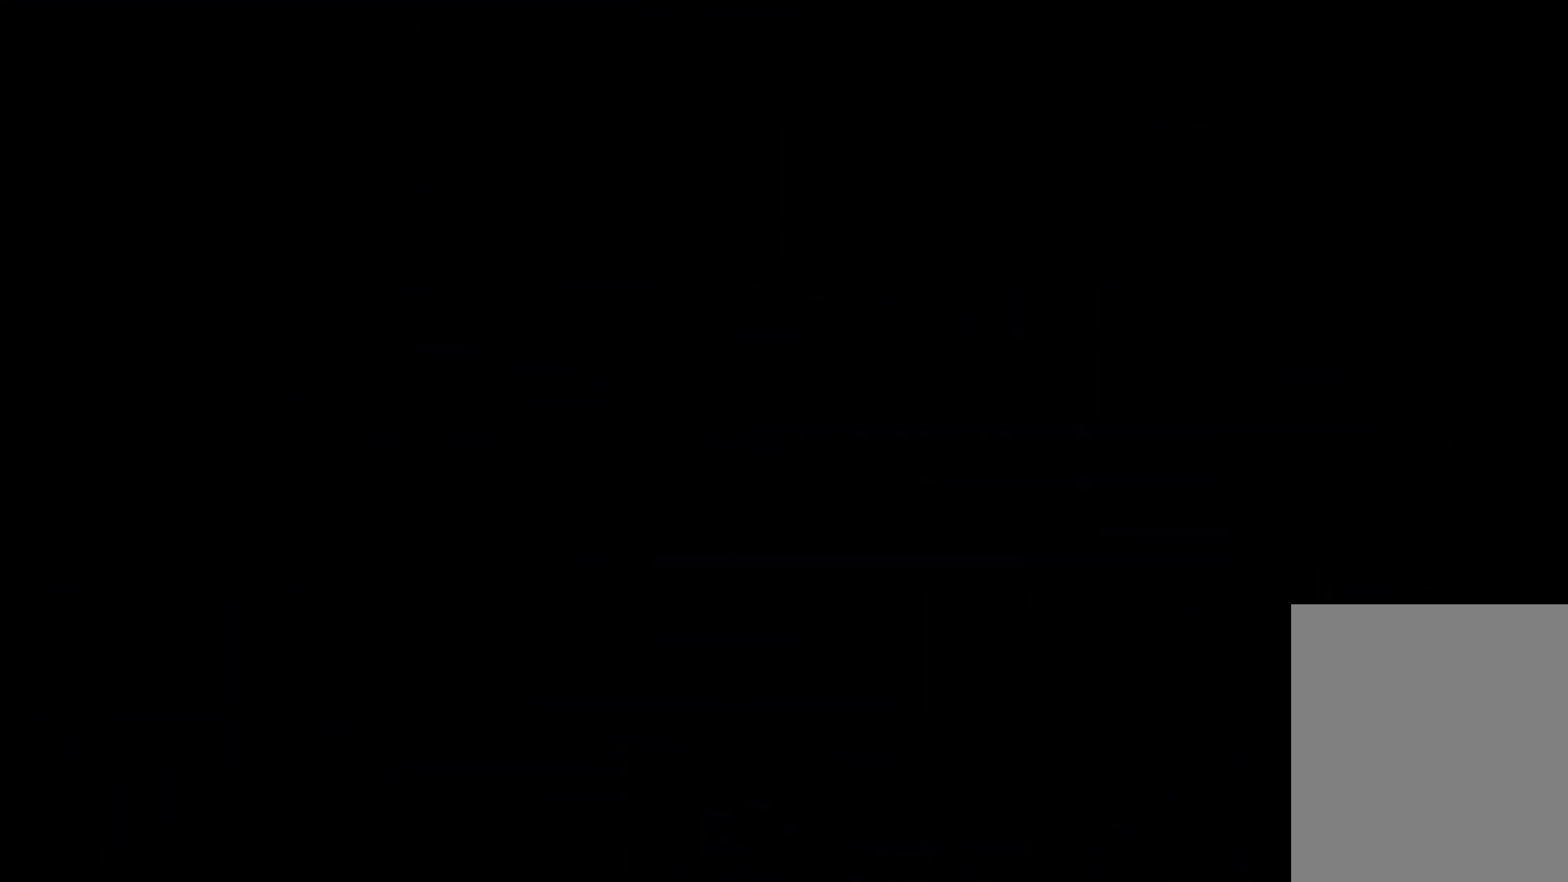
{"keys": ["right"], "events": []}
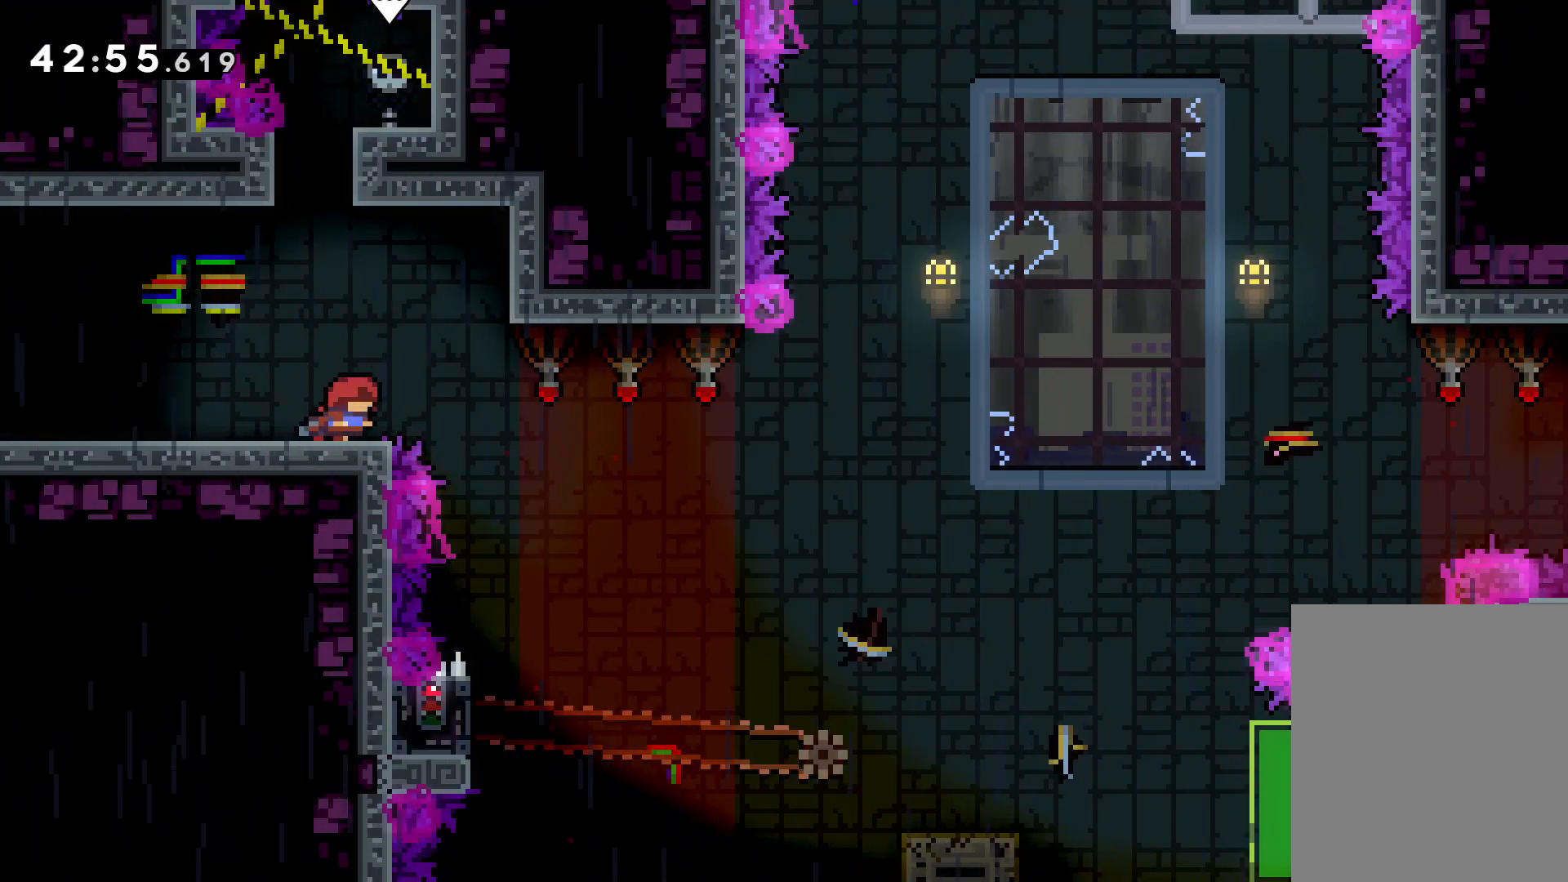
{"keys": [], "events": [[50, "jump", "down"], [200, "jump", "up"], [300, "right", "up"]]}
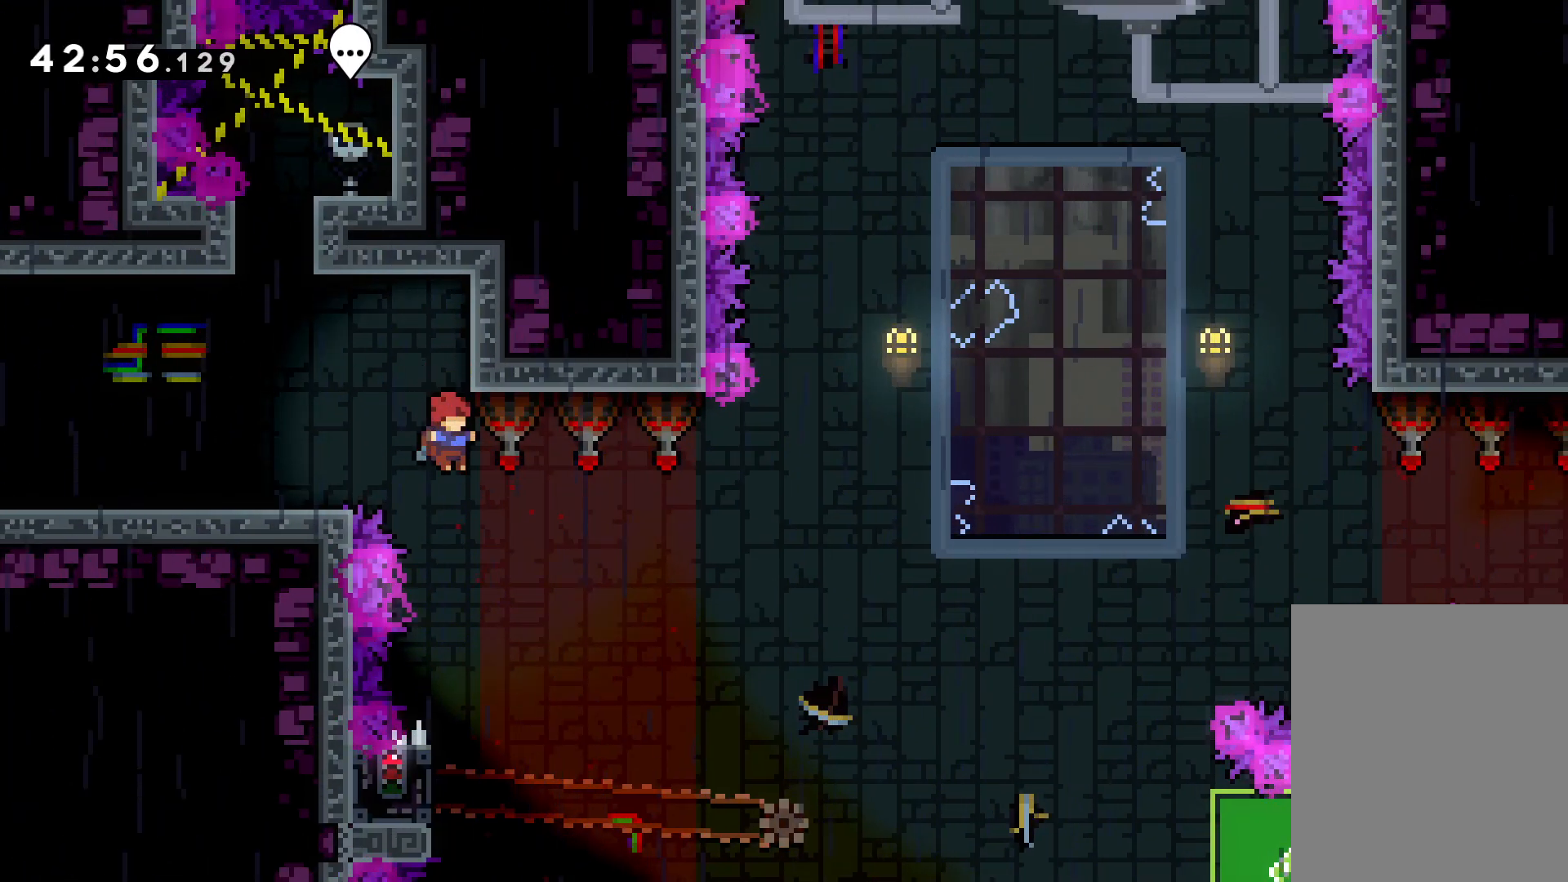
{"keys": ["grab", "left"], "events": [[366, "left", "down"], [400, "grab", "down"]]}
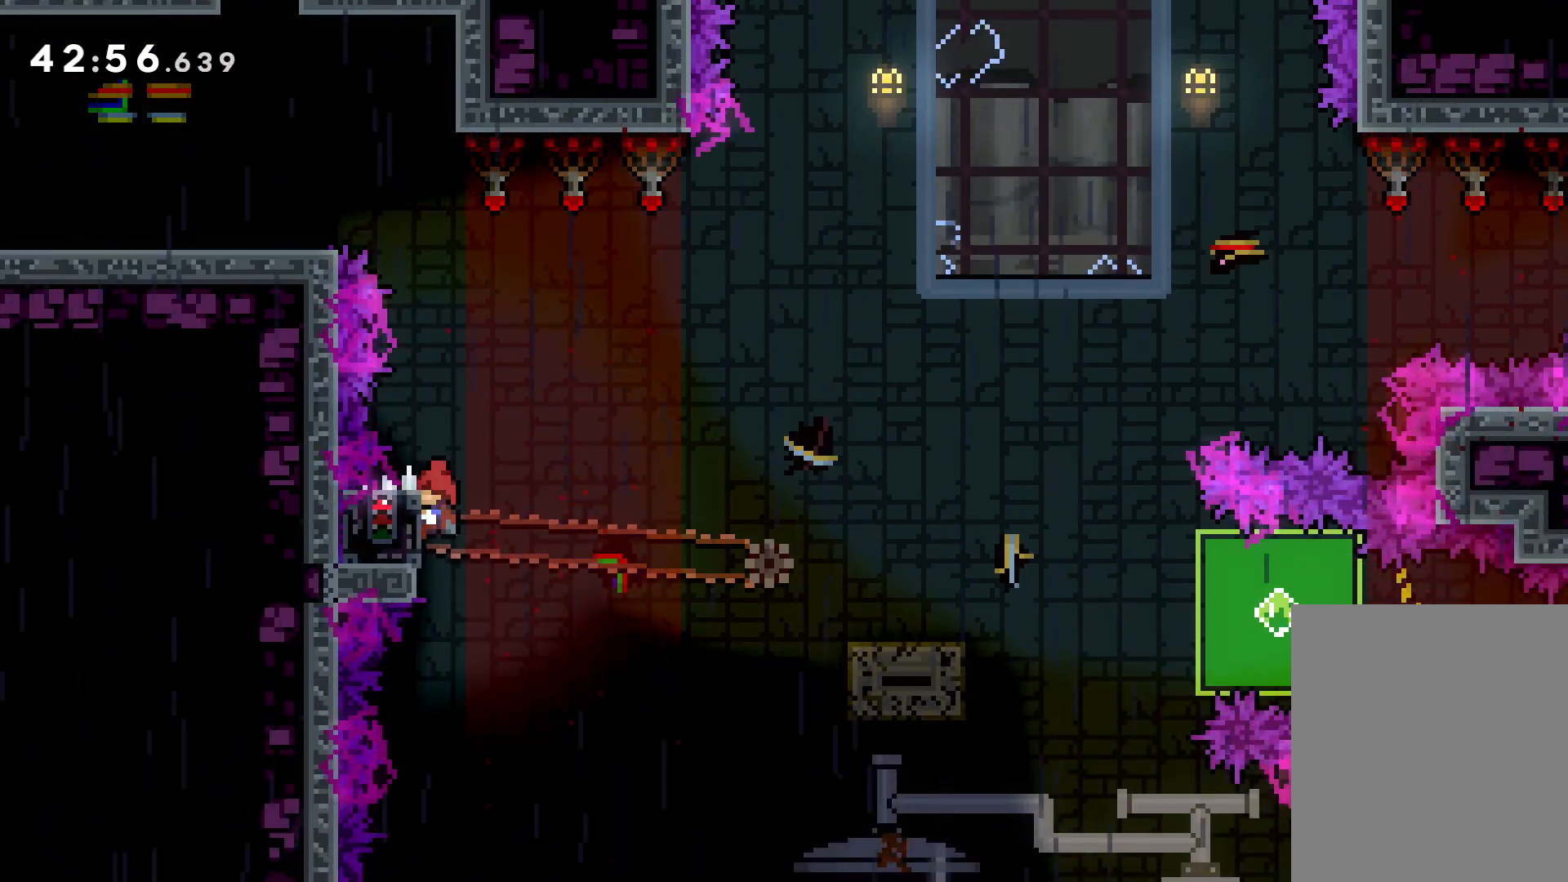
{"keys": ["dash", "down", "right"], "events": [[33, "left", "up"], [416, "down", "down"], [416, "grab", "up"], [416, "right", "down"], [466, "dash", "down"]]}
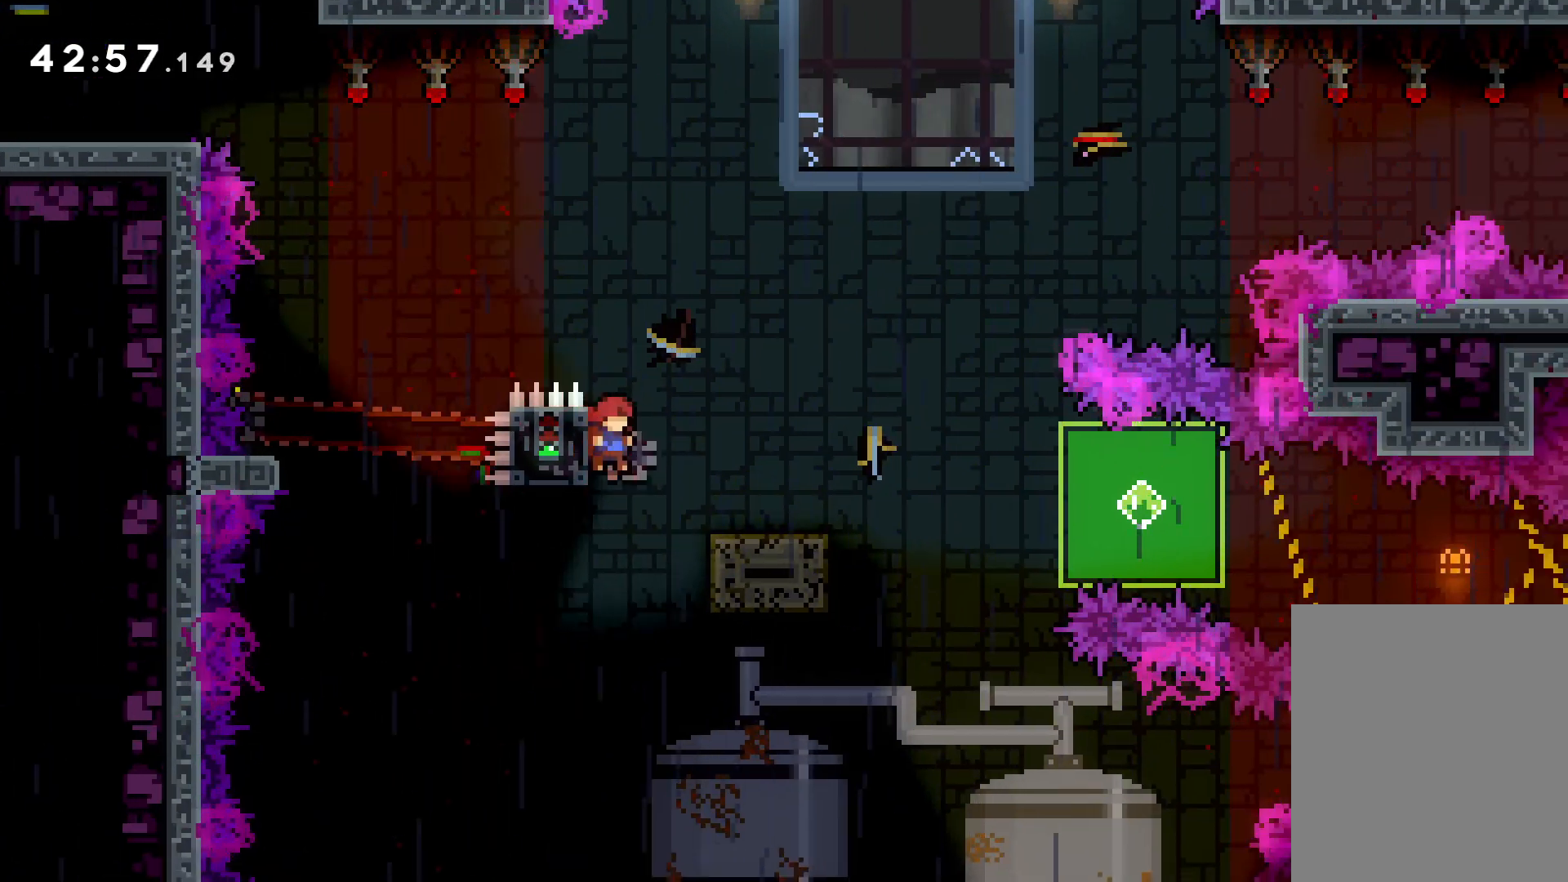
{"keys": ["down", "grab", "right"], "events": [[83, "dash", "up"], [150, "jump", "down"], [200, "dash", "down"], [266, "jump", "up"], [350, "grab", "down"], [383, "dash", "up"]]}
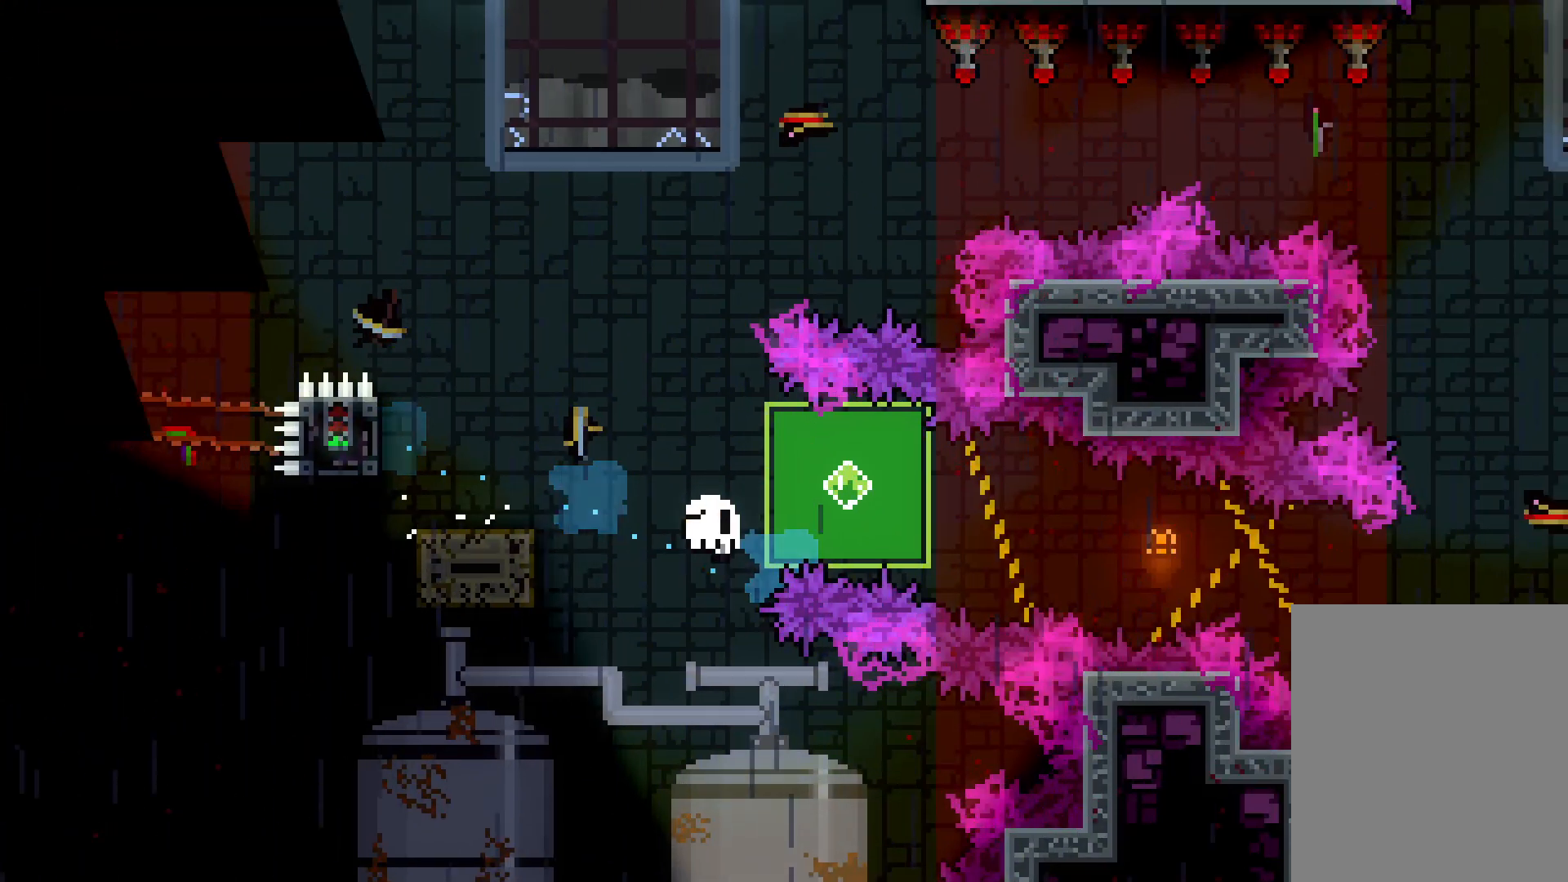
{"keys": ["right"], "events": [[66, "down", "up"], [150, "grab", "up"]]}
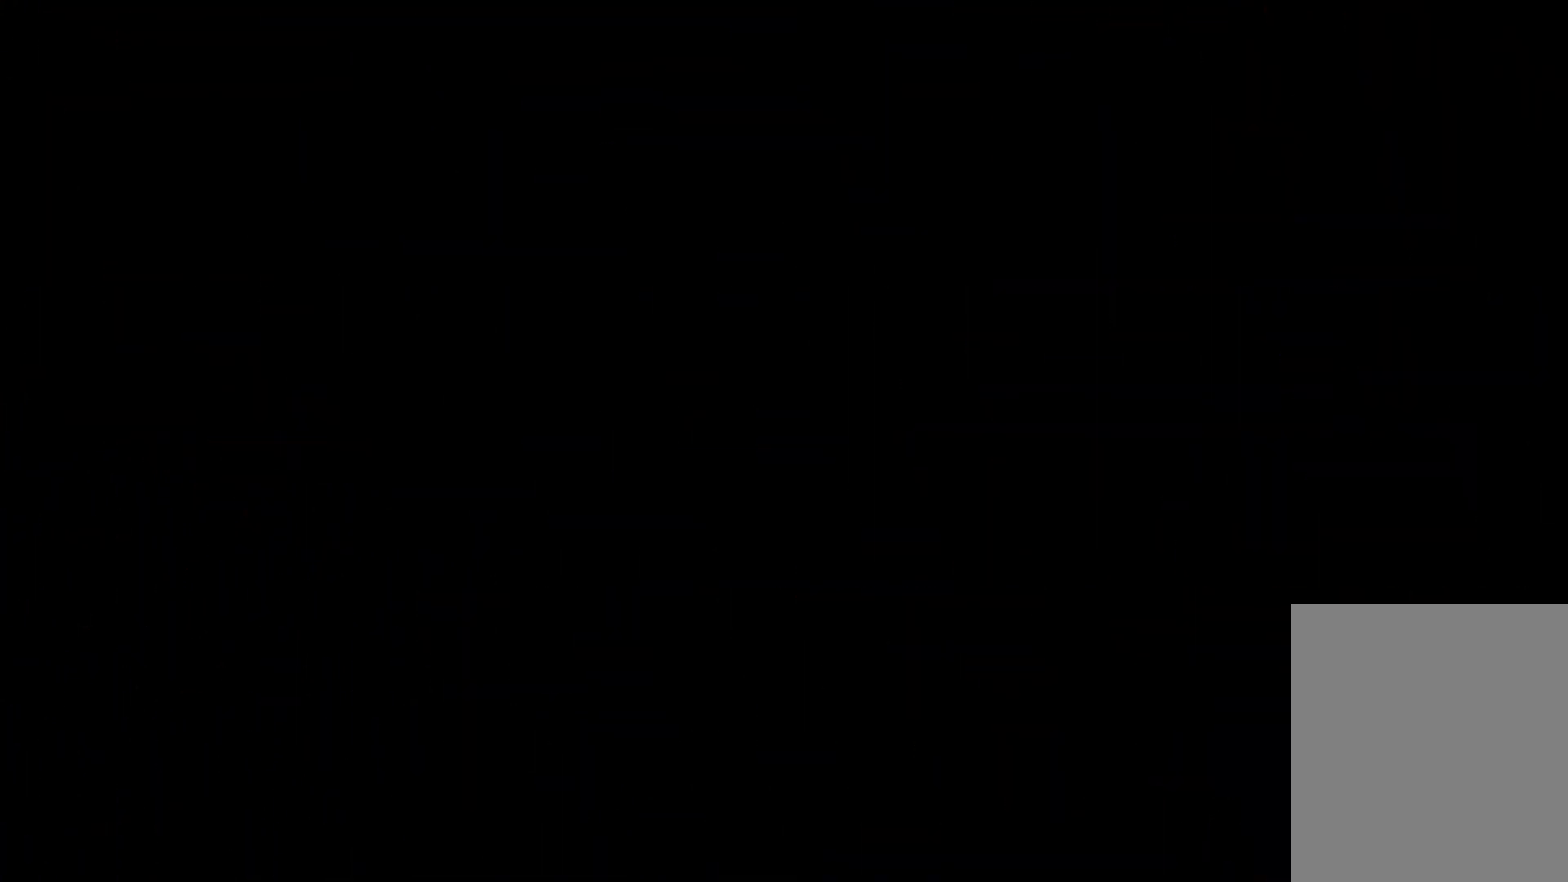
{"keys": ["right"], "events": []}
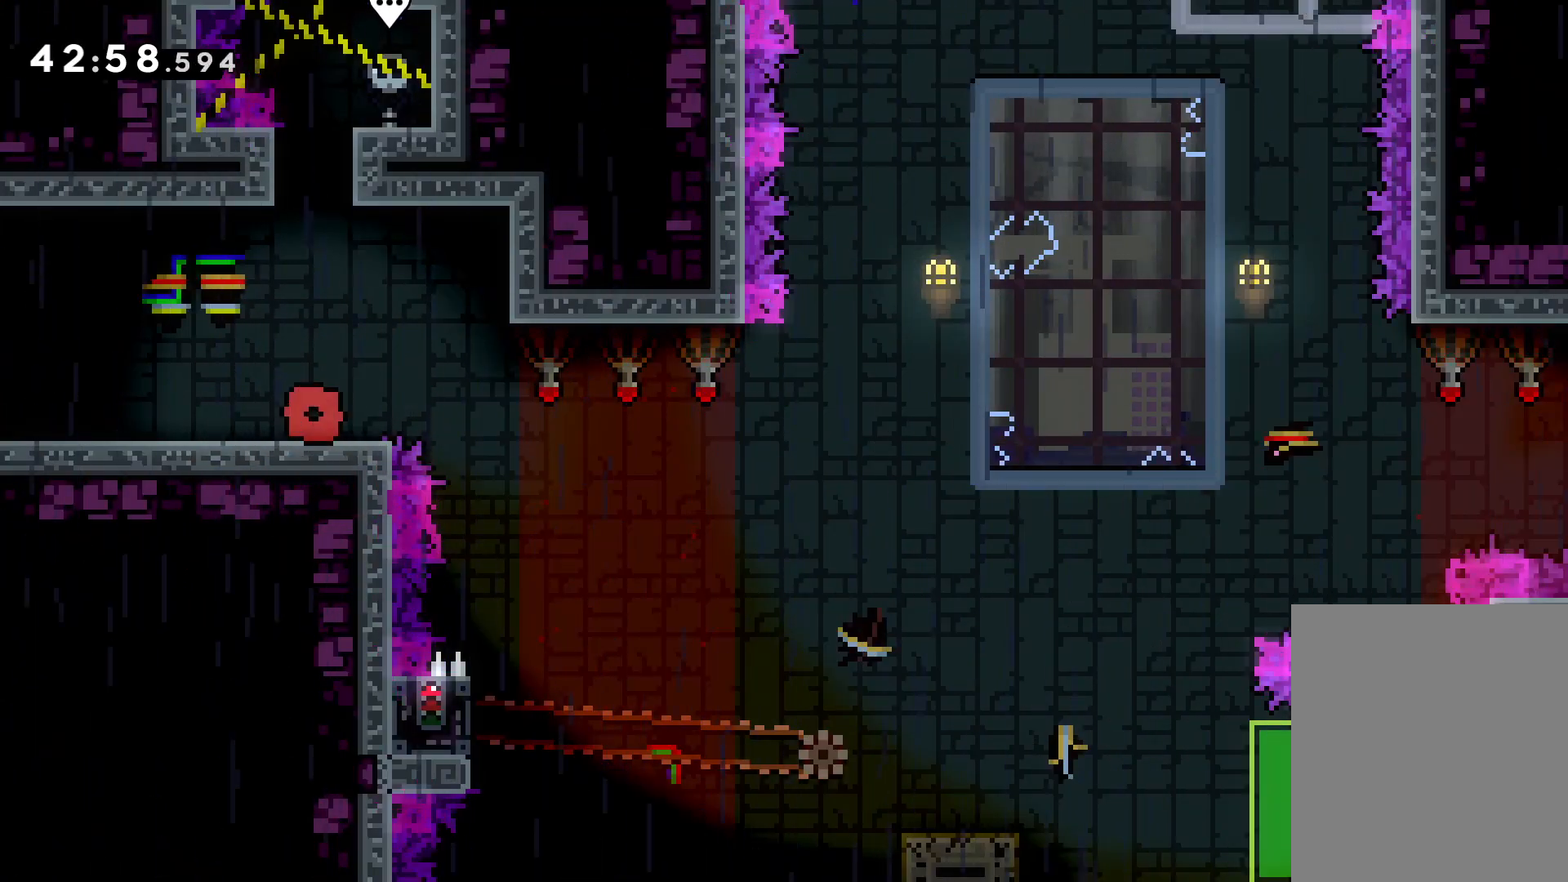
{"keys": [], "events": [[83, "jump", "down"], [333, "jump", "up"], [450, "right", "up"]]}
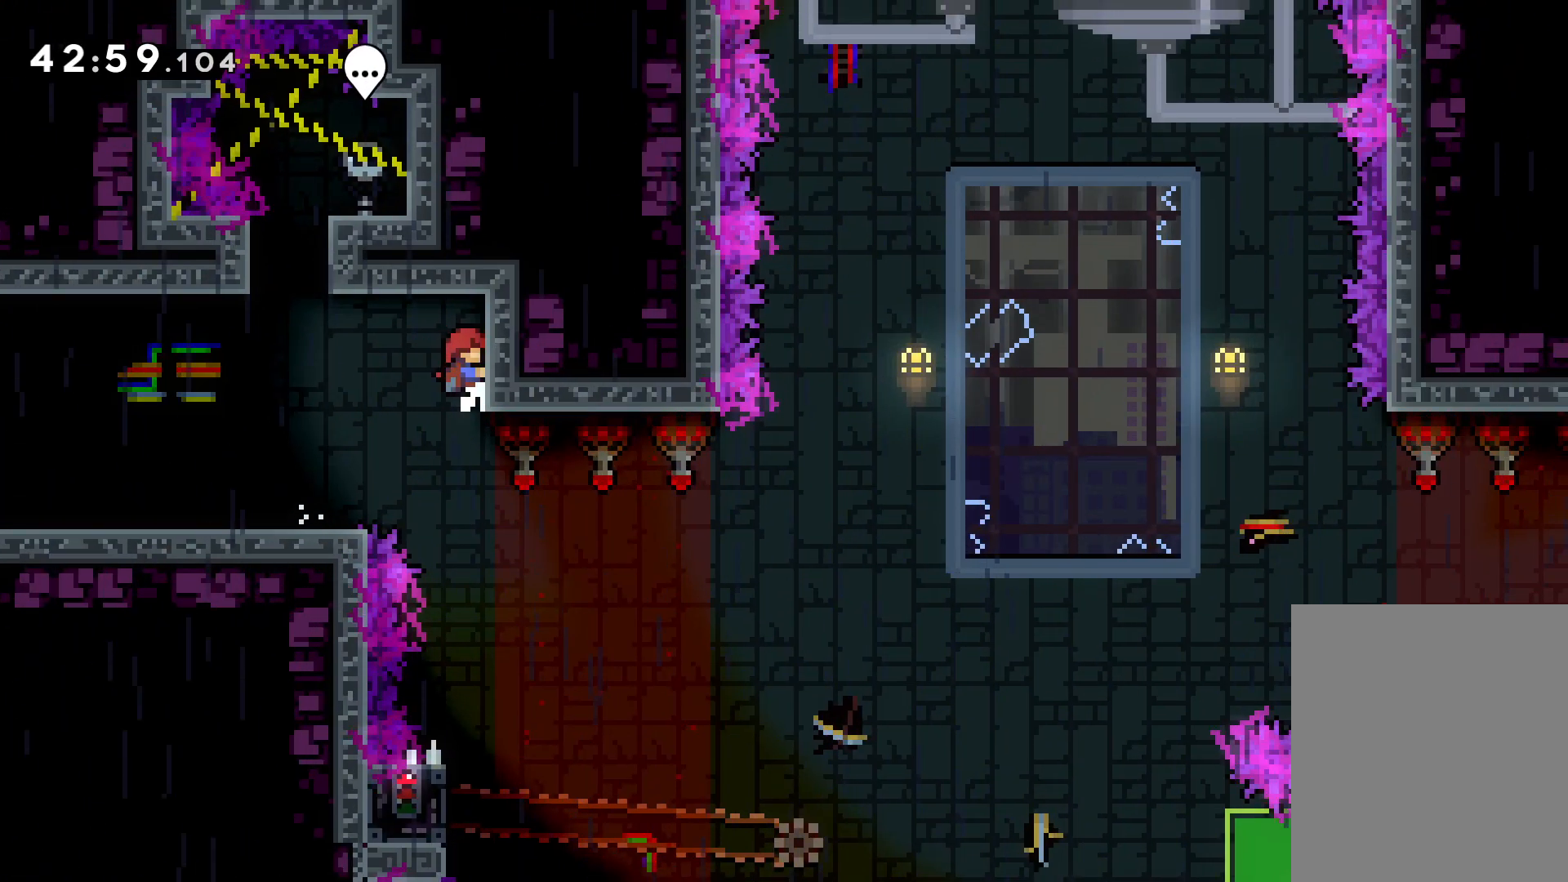
{"keys": [], "events": []}
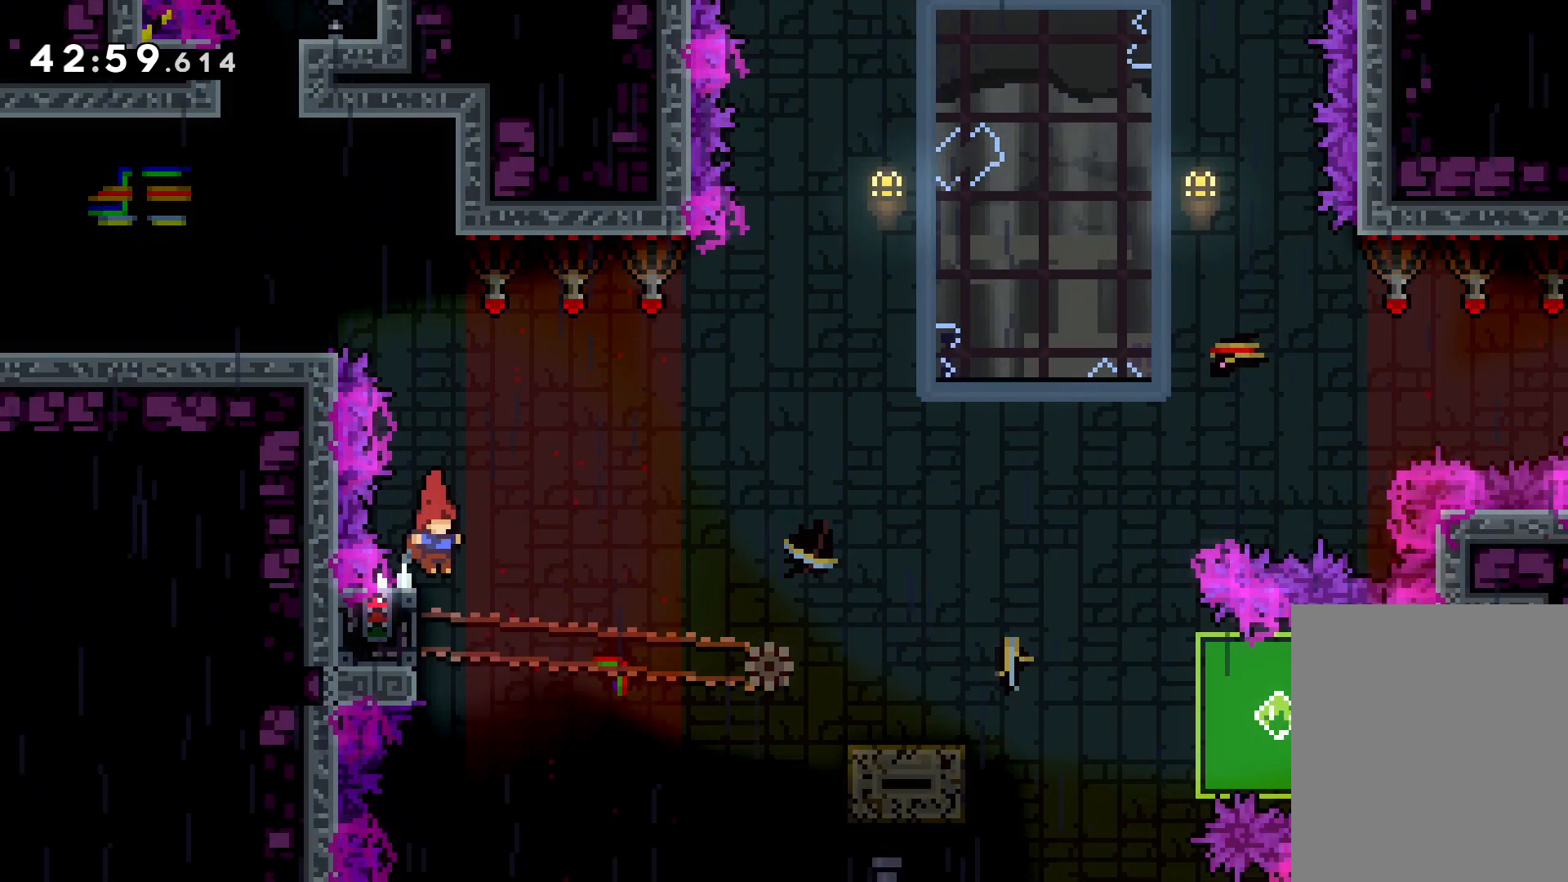
{"keys": ["grab"], "events": [[16, "left", "down"], [83, "grab", "down"], [200, "left", "up"]]}
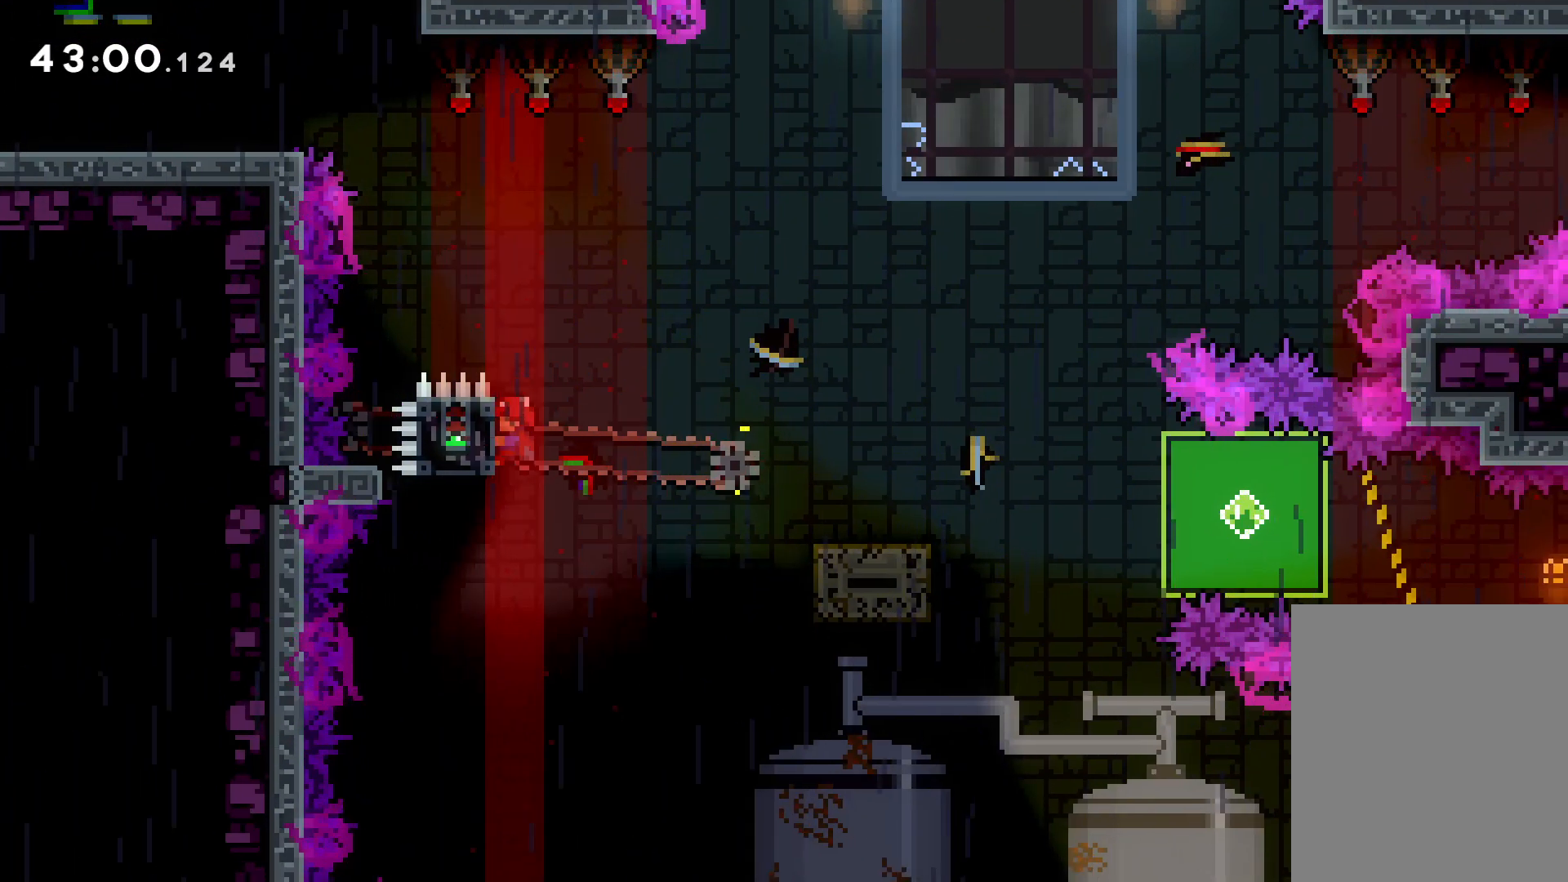
{"keys": ["dash", "down", "right"], "events": [[83, "down", "down"], [83, "right", "down"], [100, "grab", "up"], [150, "dash", "down"], [250, "dash", "up"], [333, "jump", "down"], [400, "dash", "down"], [450, "jump", "up"]]}
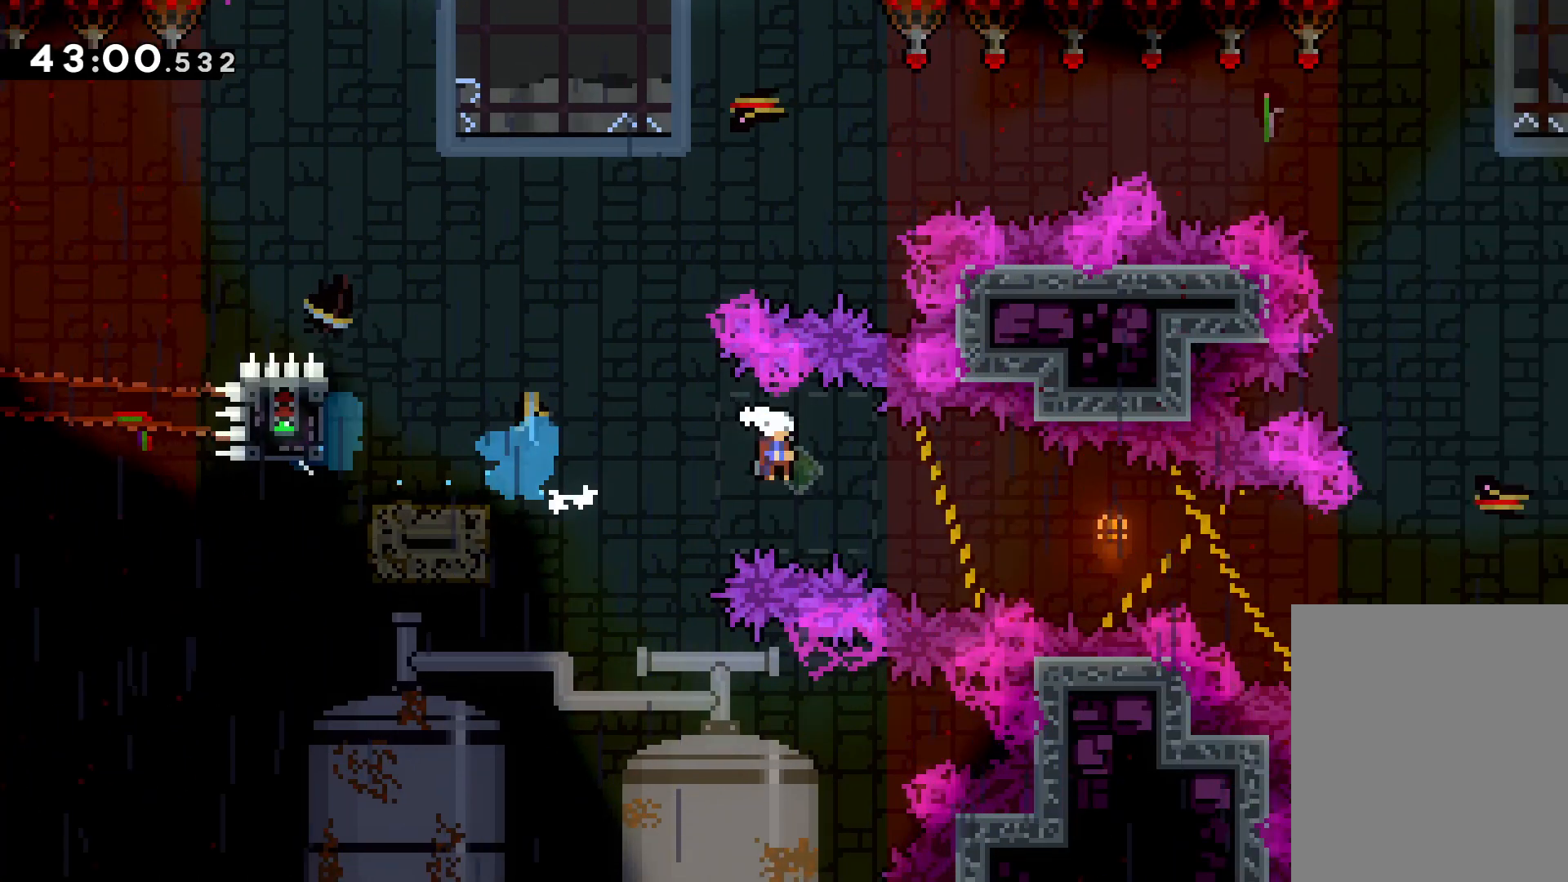
{"keys": ["grab", "right", "up"], "events": [[16, "dash", "up"], [50, "grab", "down"], [250, "down", "up"], [450, "up", "down"]]}
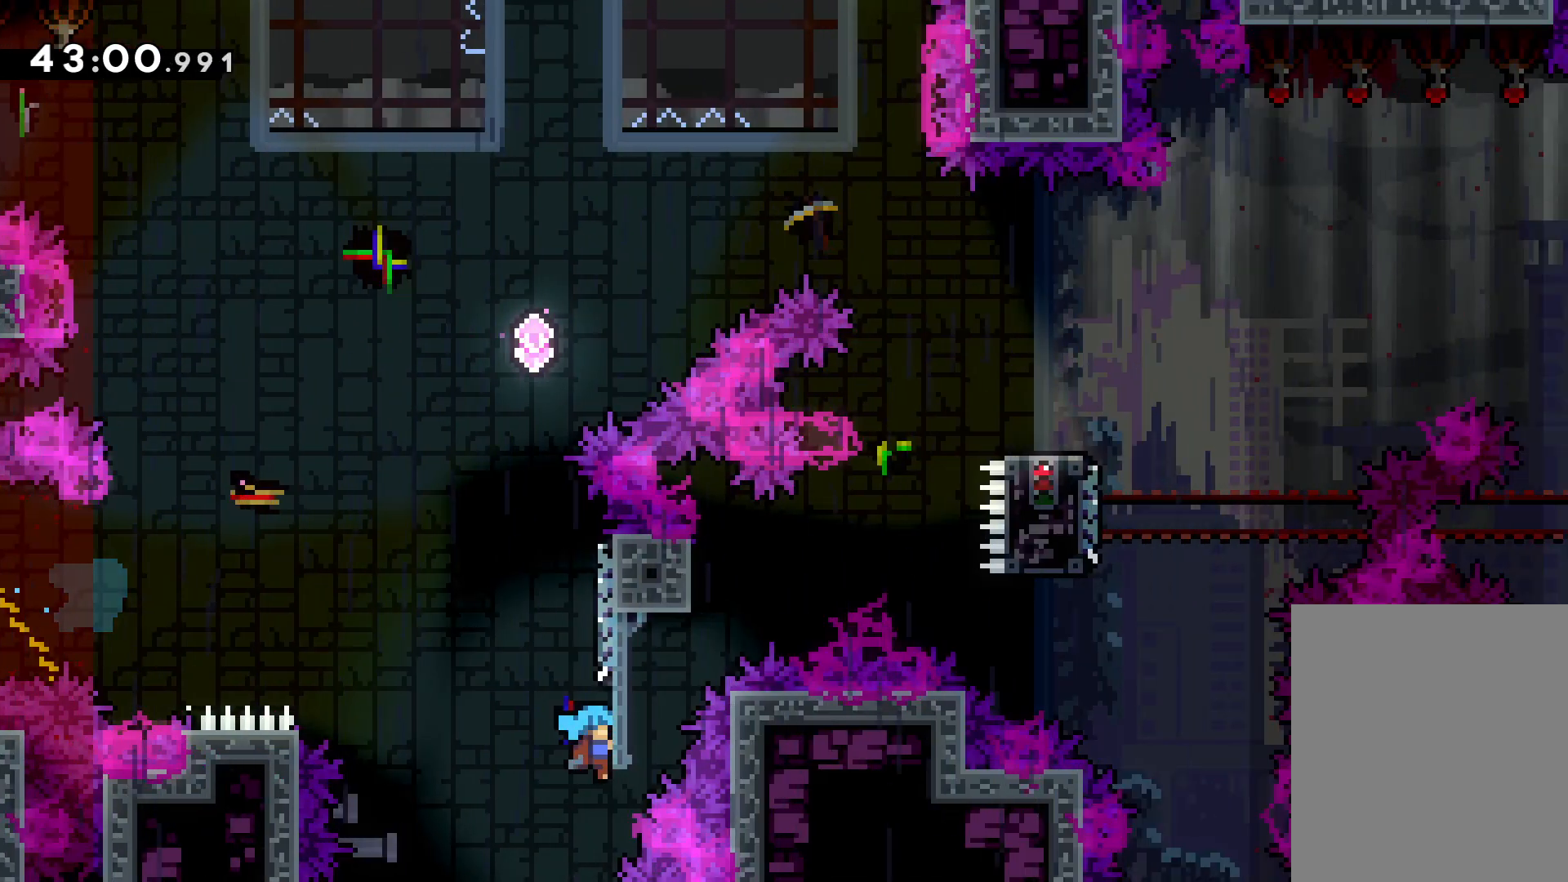
{"keys": [], "events": [[116, "up", "up"], [133, "right", "up"], [300, "grab", "up"]]}
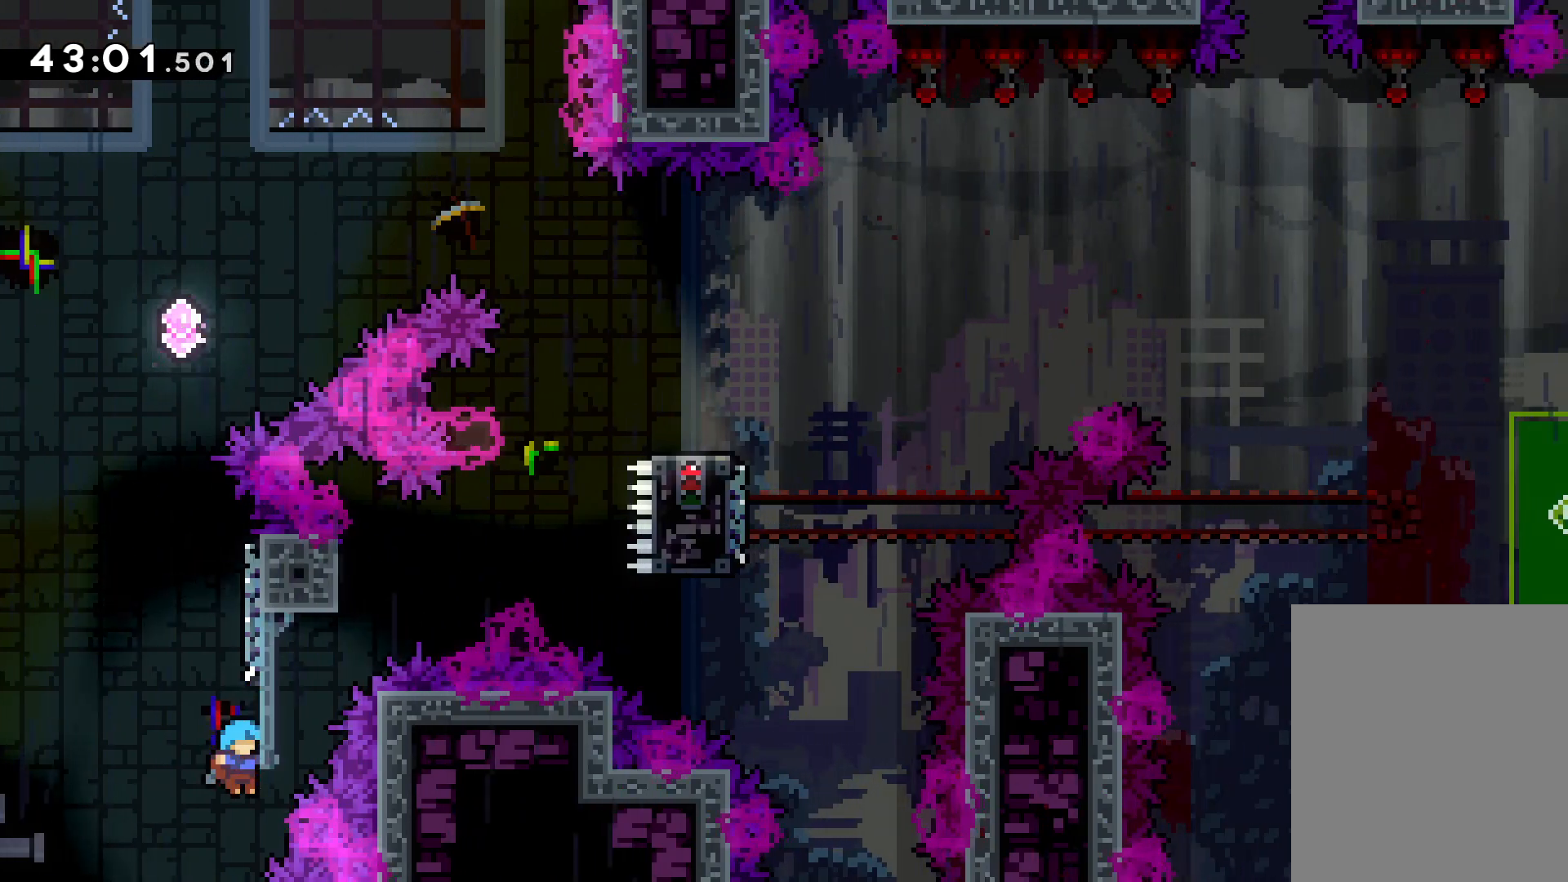
{"keys": [], "events": []}
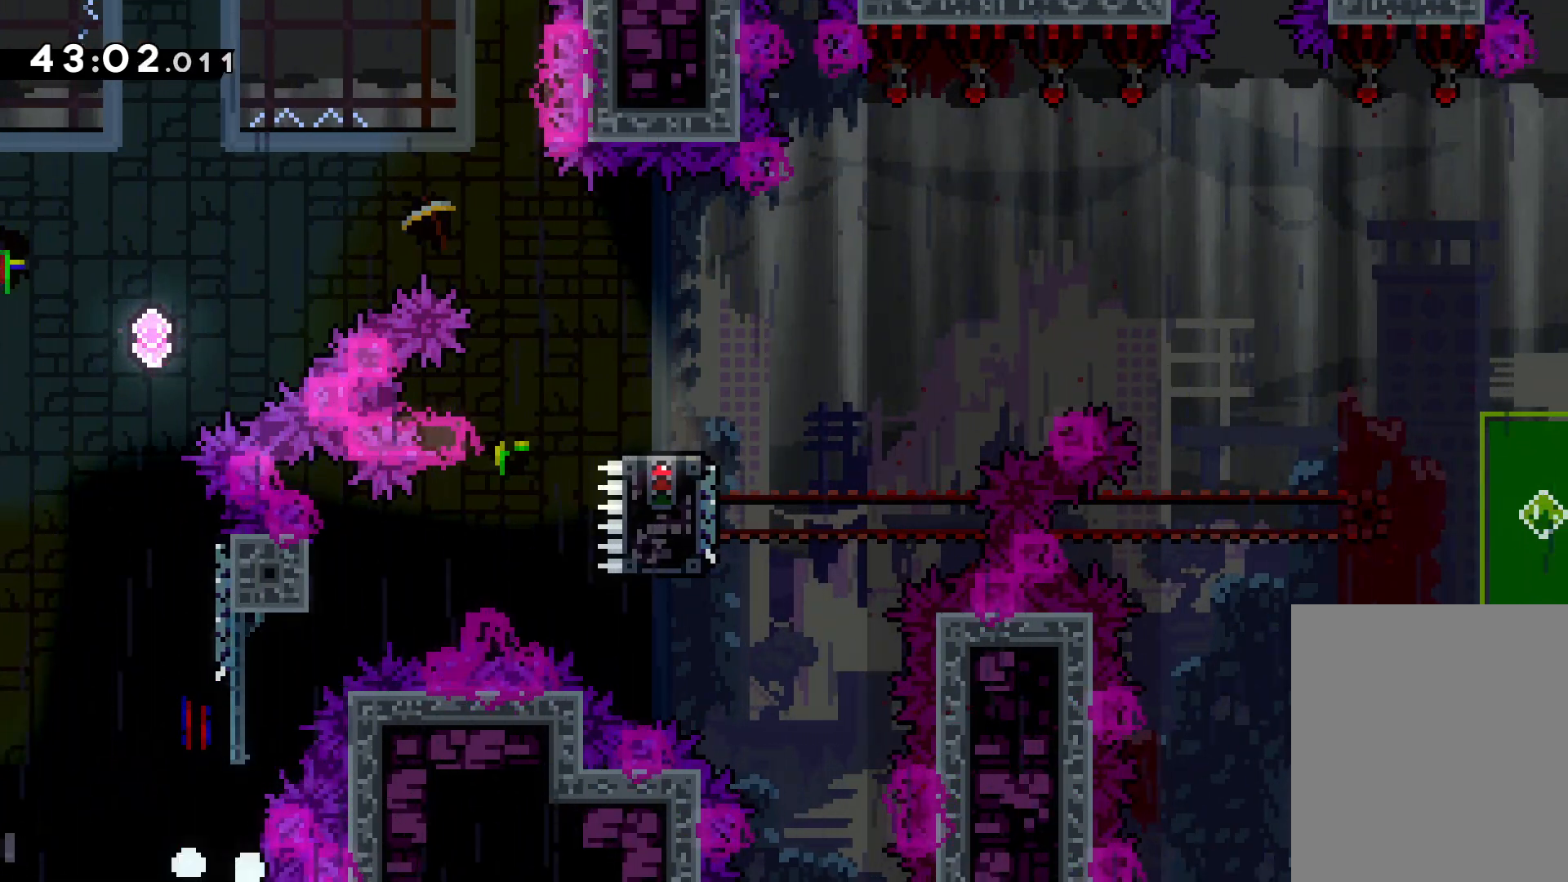
{"keys": ["right"], "events": [[133, "right", "down"]]}
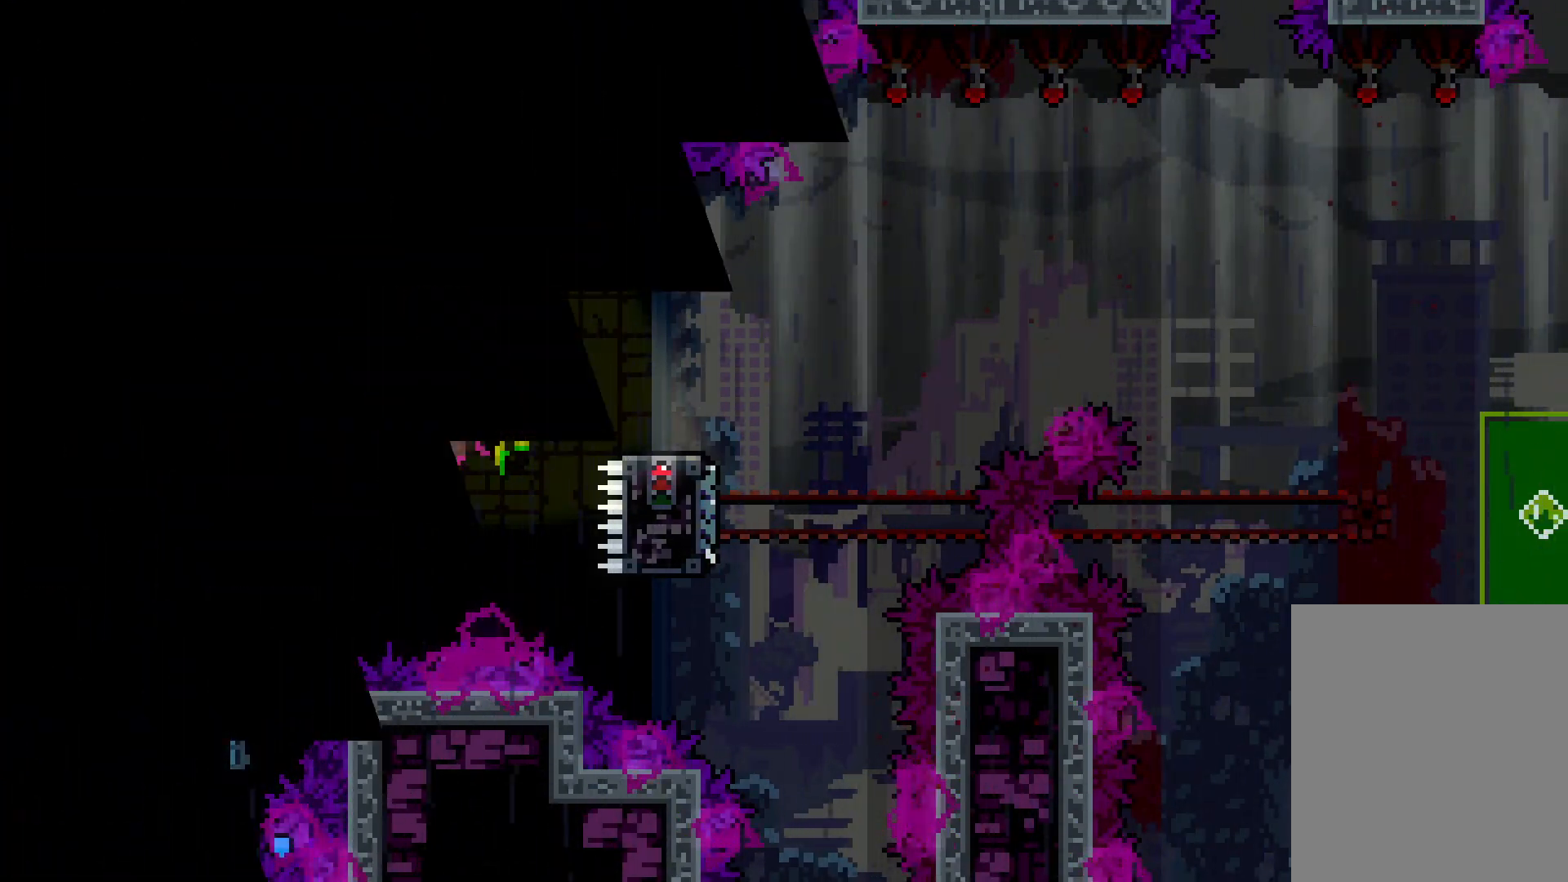
{"keys": ["right"], "events": []}
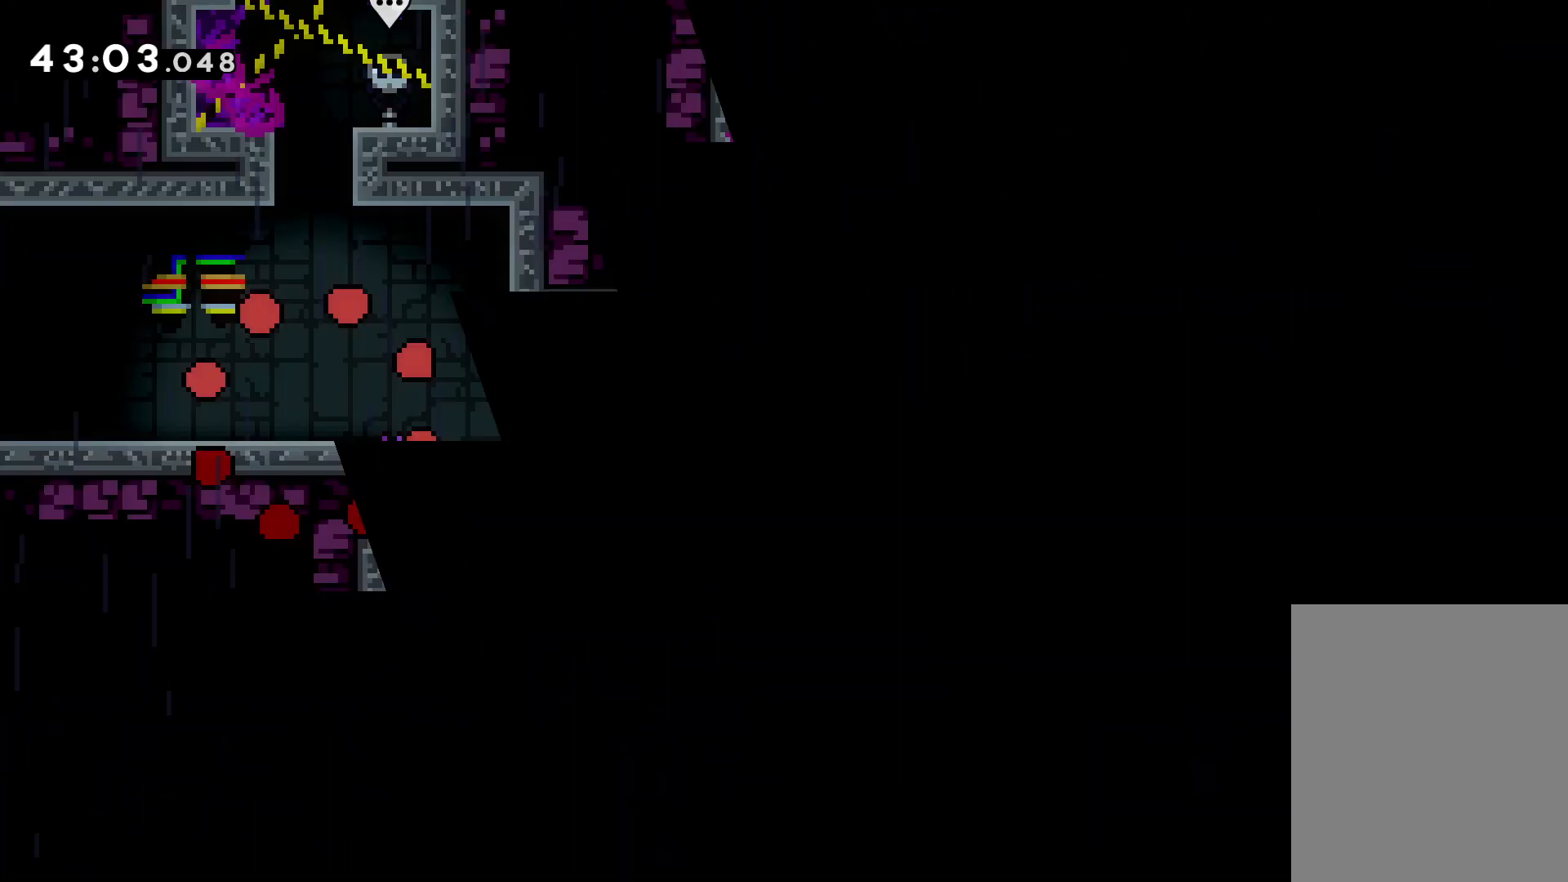
{"keys": ["jump", "right"], "events": [[266, "right", "up"], [400, "right", "down"], [450, "jump", "down"]]}
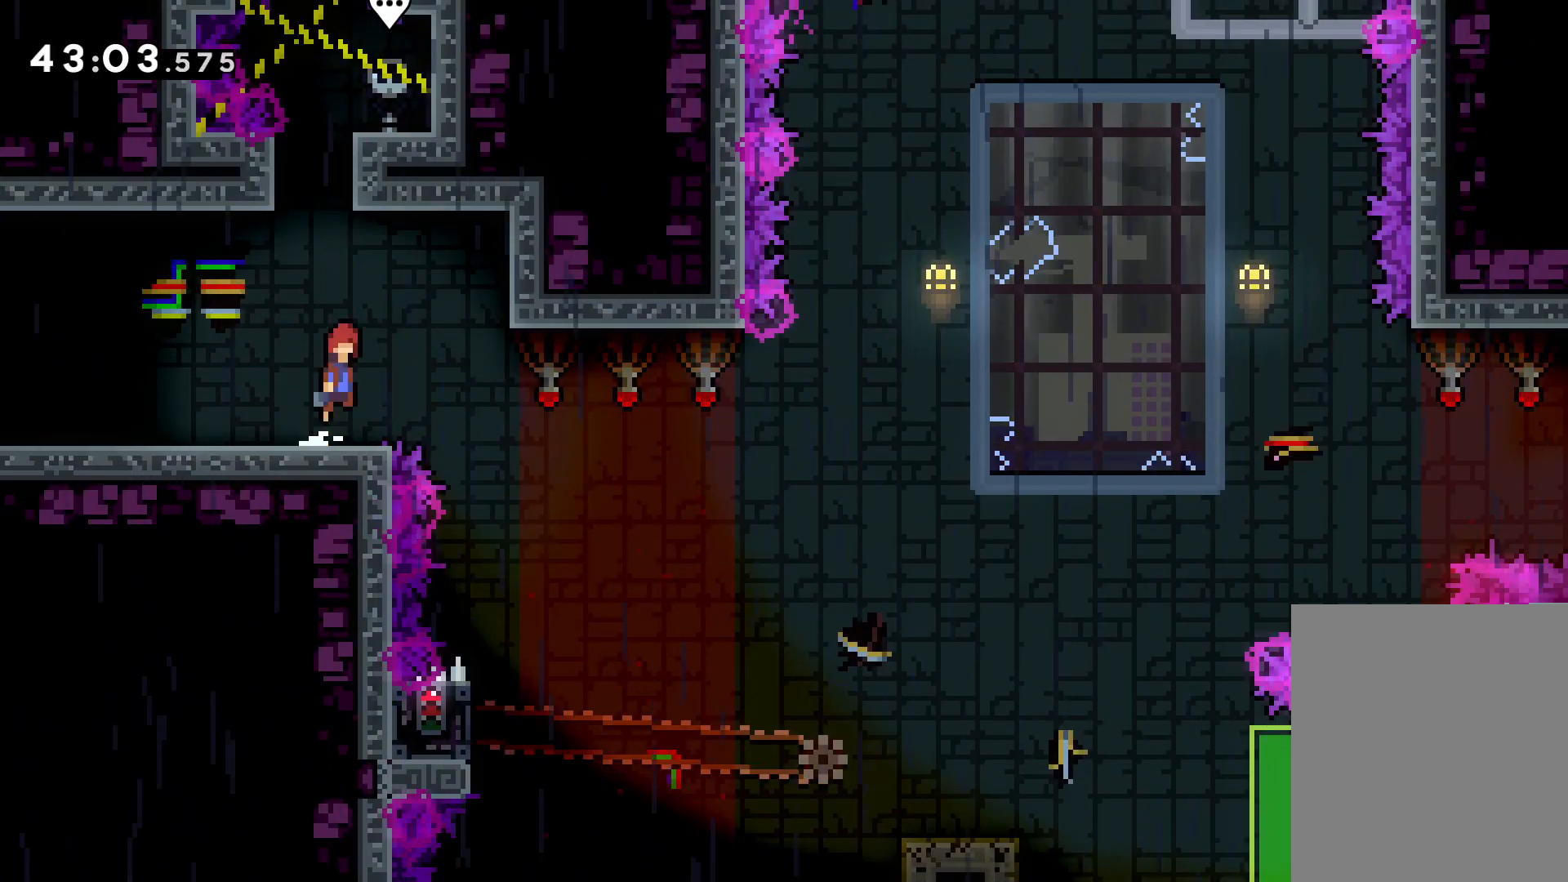
{"keys": [], "events": [[266, "jump", "up"], [350, "right", "up"]]}
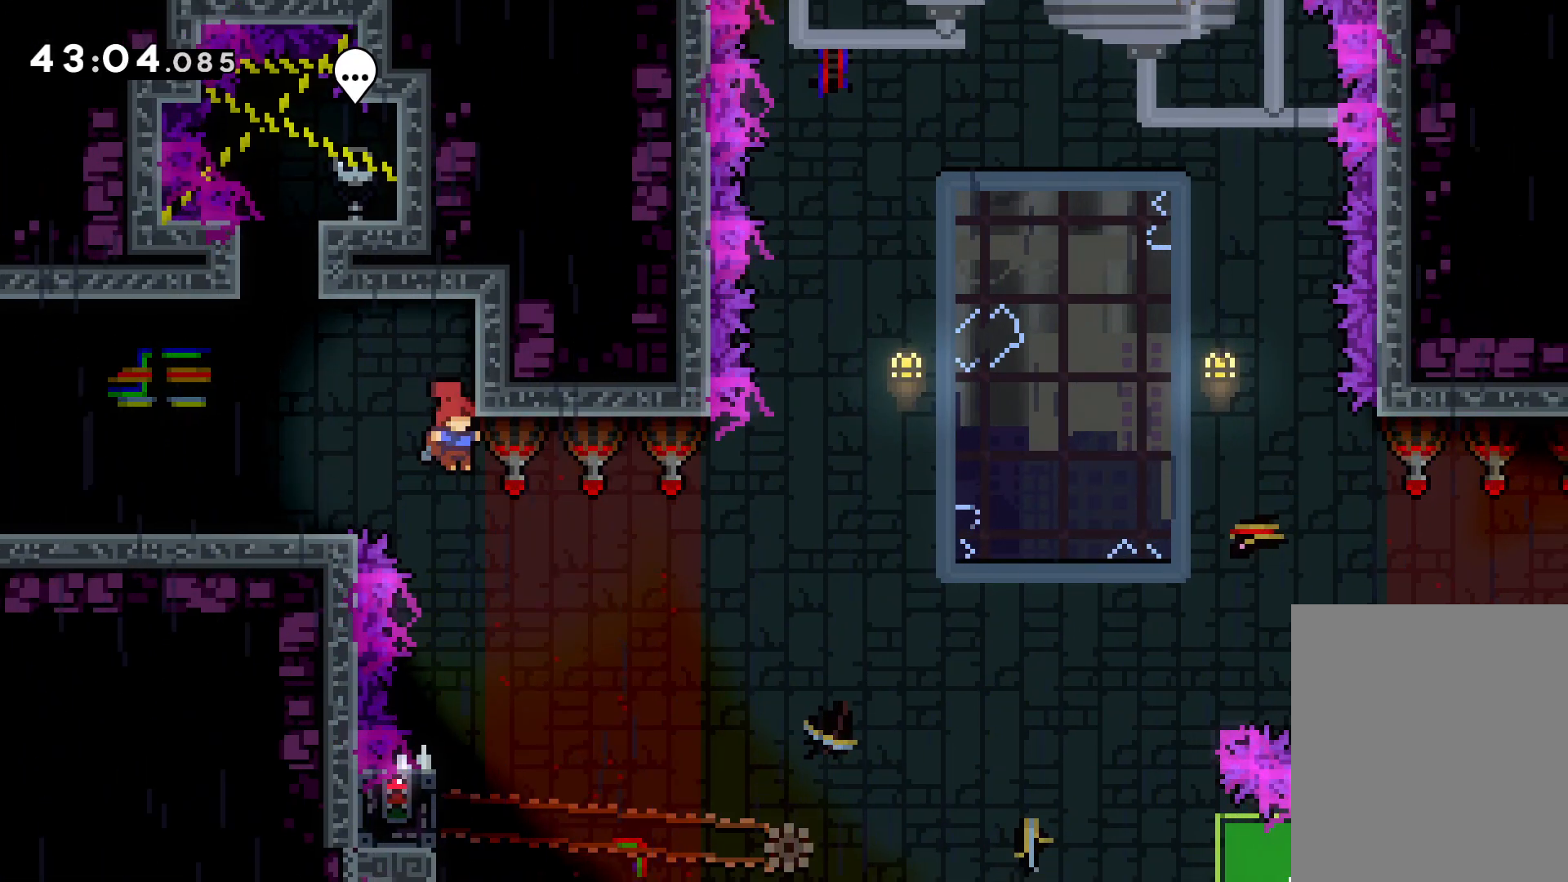
{"keys": ["grab", "left"], "events": [[400, "left", "down"], [450, "grab", "down"]]}